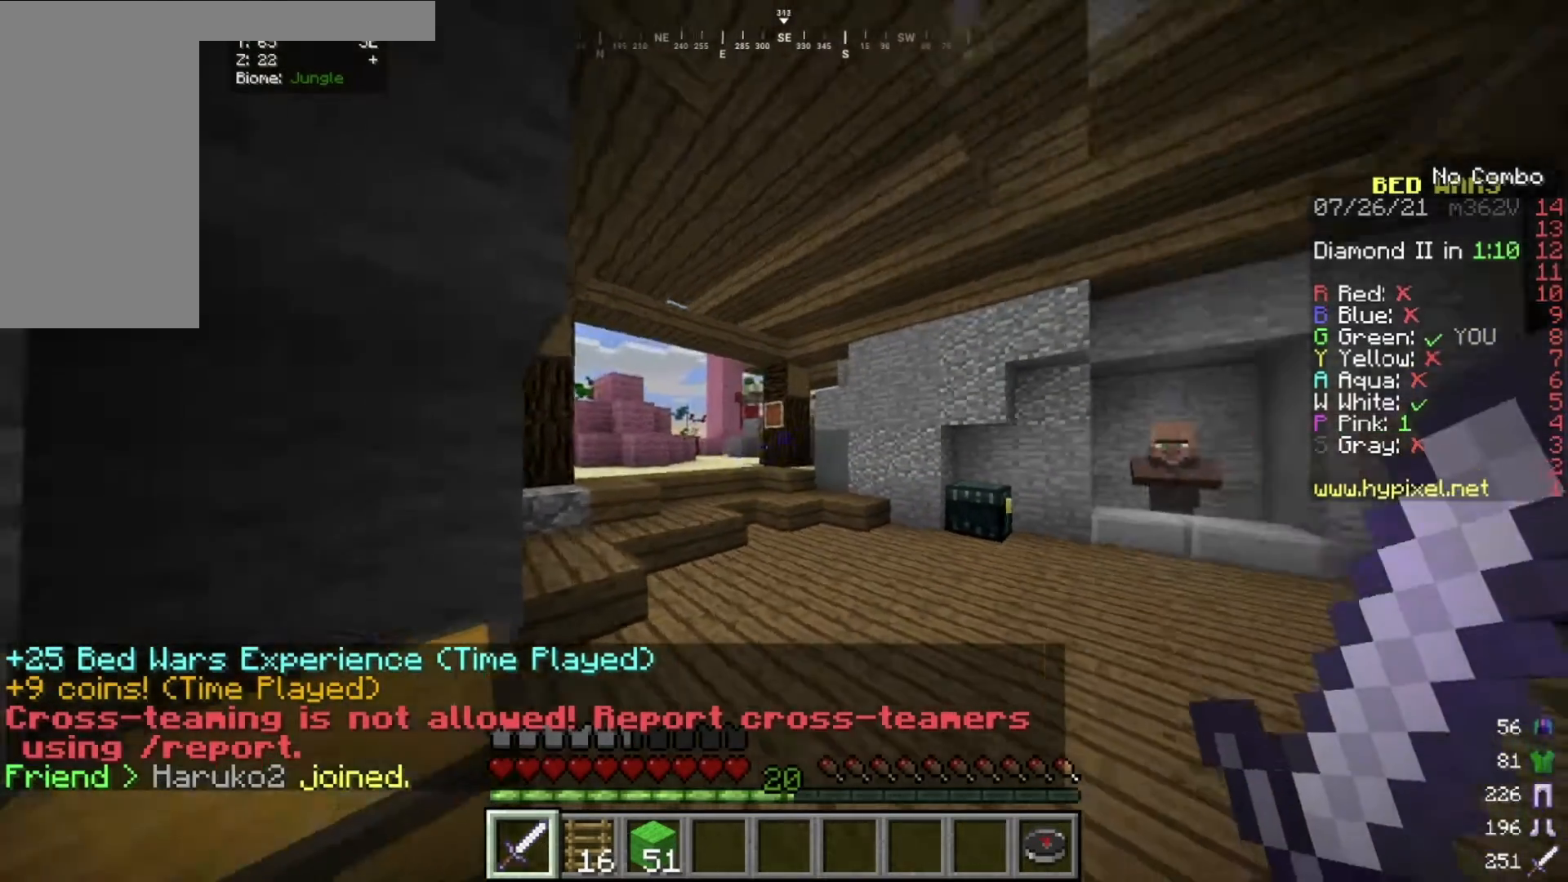
Gameplay with keyboard and mouse; each line is a JSON object with the keys and mouse buttons held at the frame after it. "events" lists presses ("down") and releases ("up") of "a", "d", "s", "w", "mouse_left" and "mouse_right" between this image and that frame as [ms after this image, input, new state], when the widget could be followed in between. "mouse_left", "mouse_right" = the "left", "right" buttons of the "mouse" list. No other keys are recorded. Fast repeated clicks can show as one long hold. Mouse movement is not recorded.
{"keys": [], "mouse": [], "events": []}
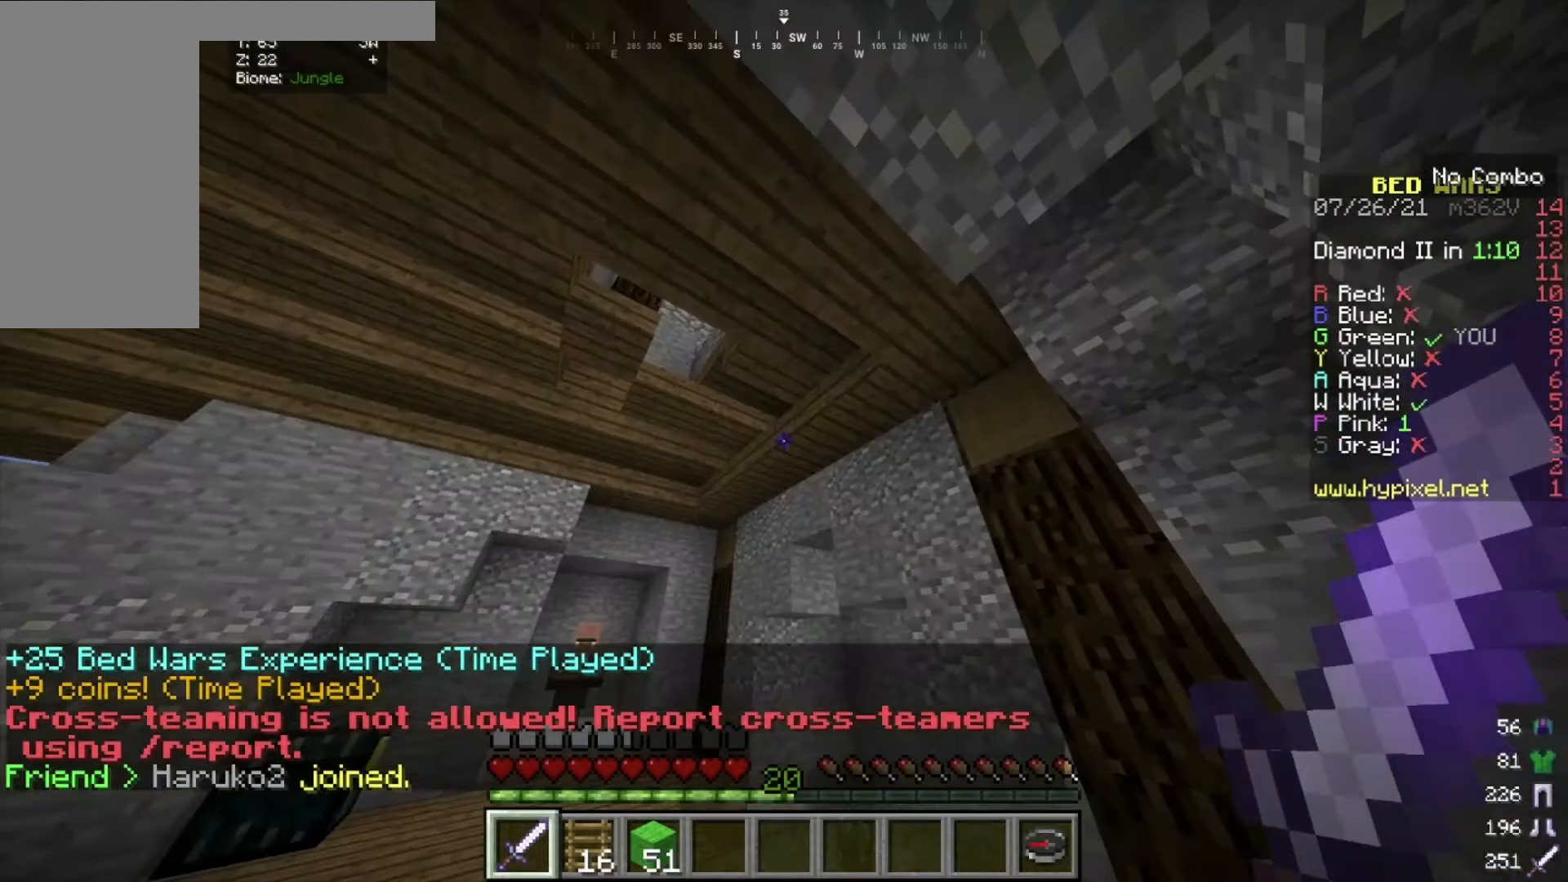
{"keys": ["a"], "mouse": []}
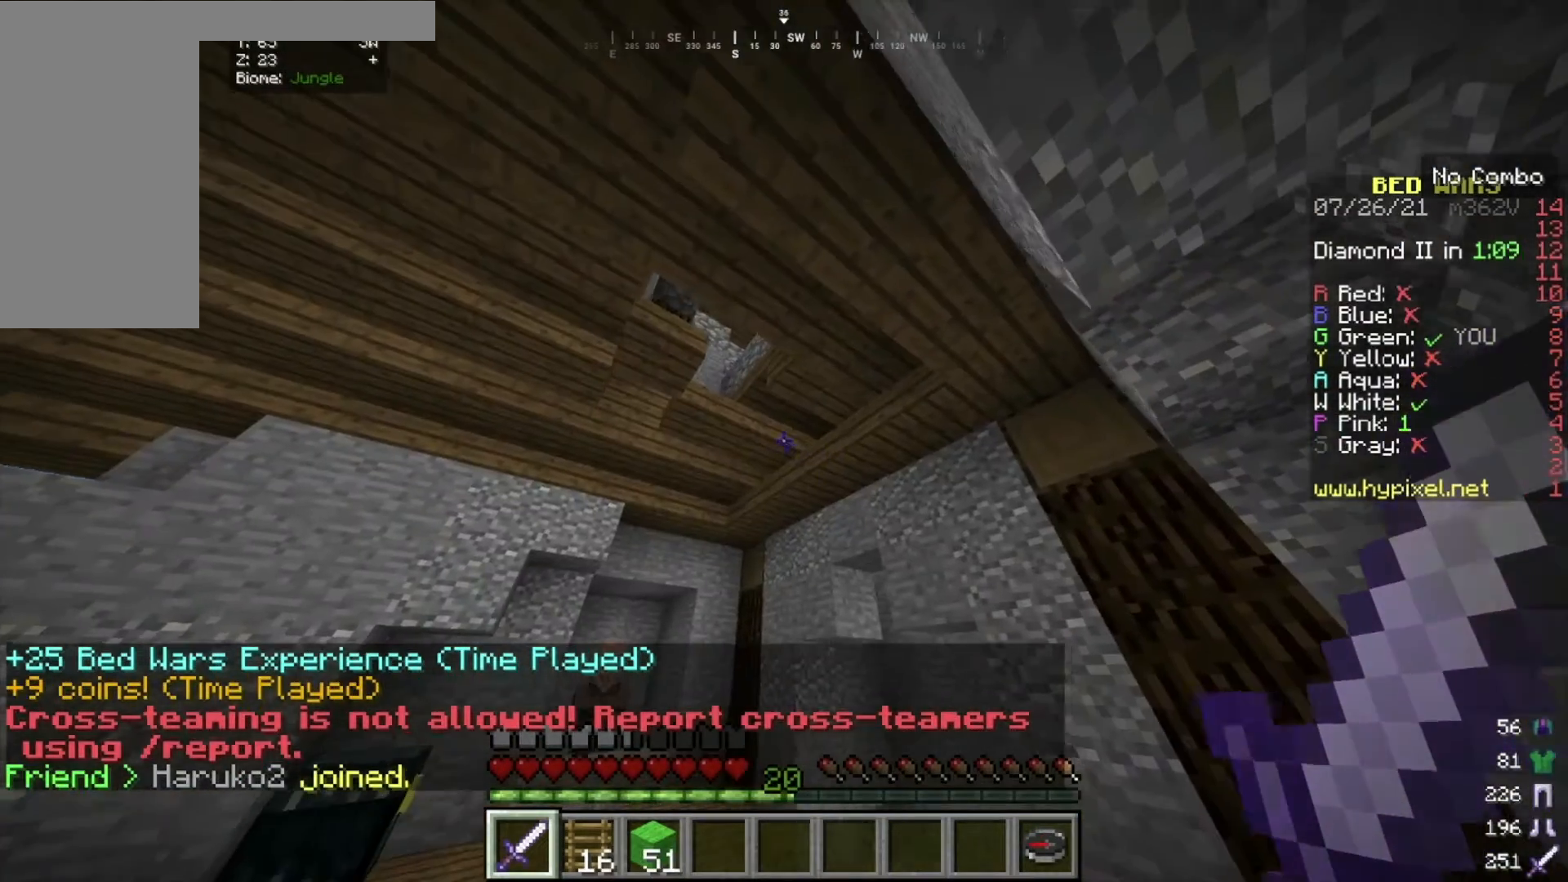
{"keys": ["w"], "mouse": [], "events": [[133, "w", "down"], [233, "w", "up"], [367, "a", "up"], [434, "w", "down"]]}
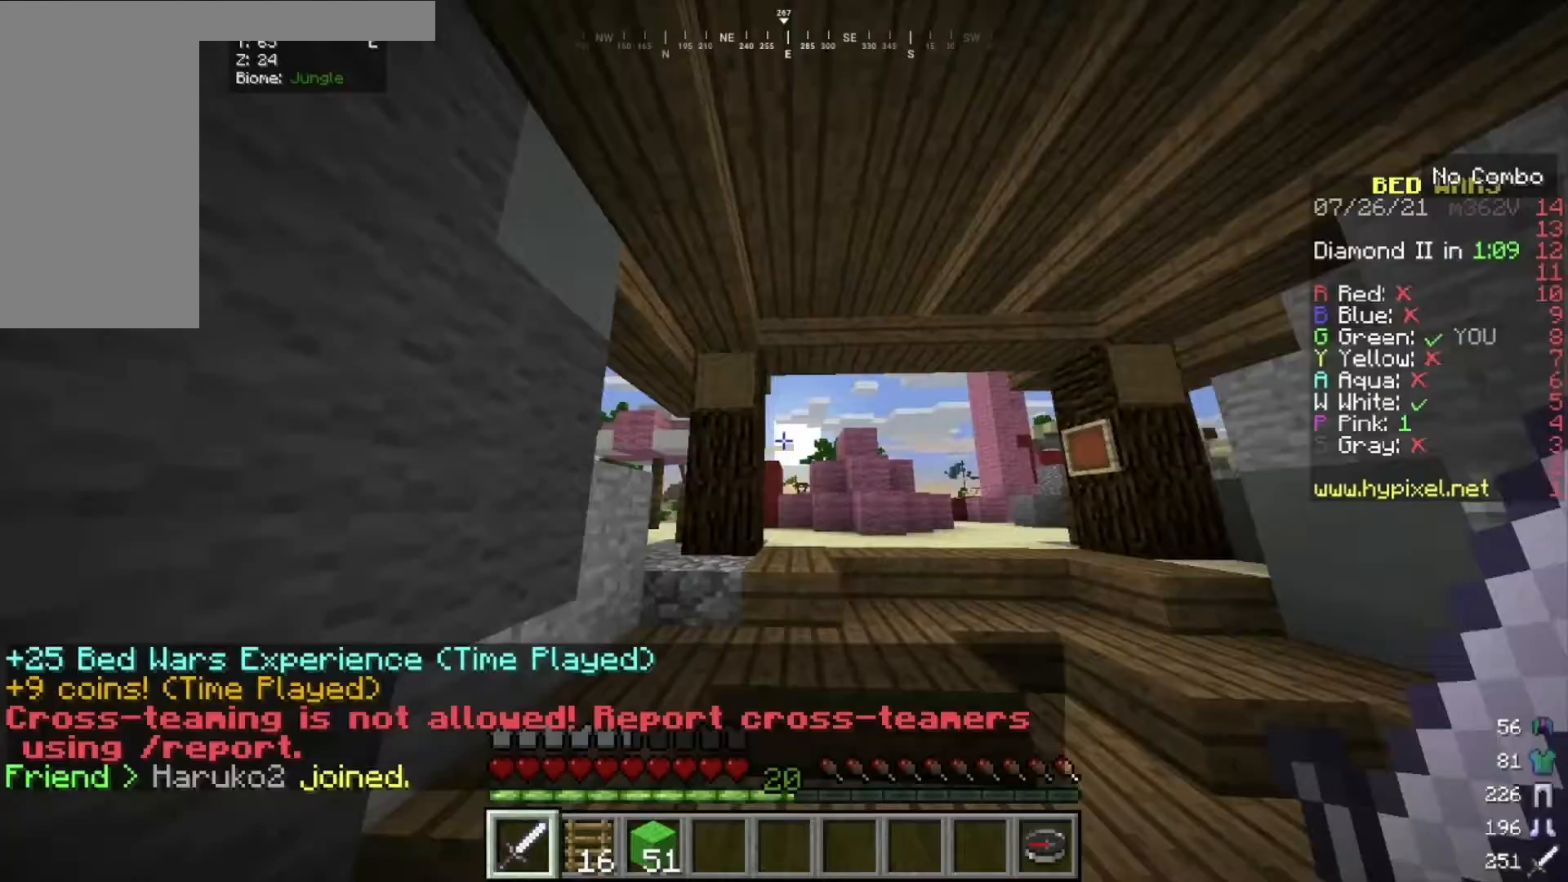
{"keys": ["w"], "mouse": [], "events": []}
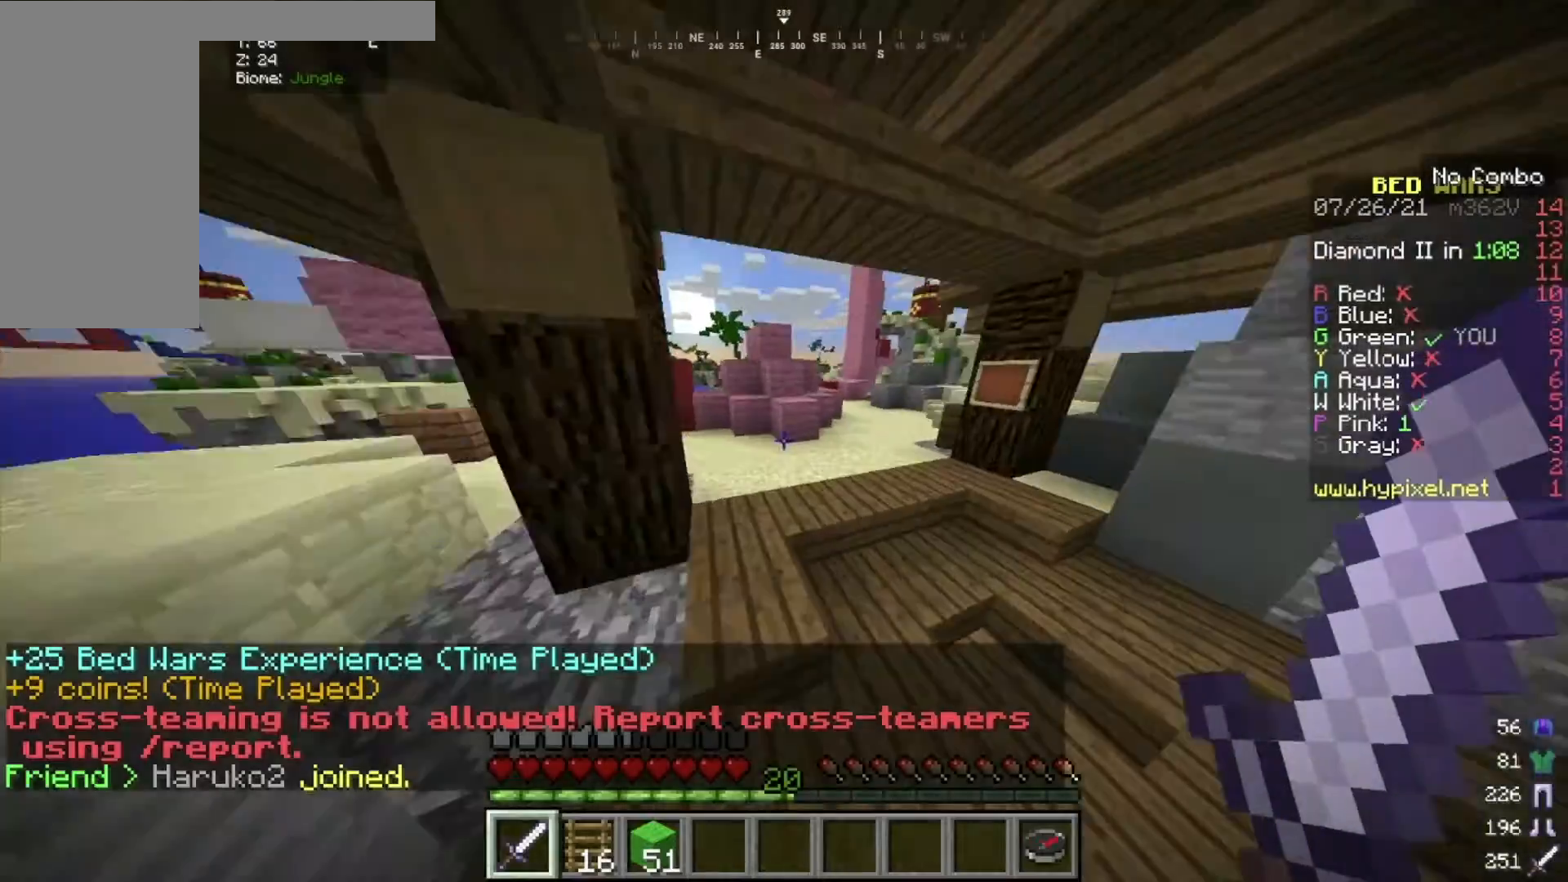
{"keys": ["a", "w"], "mouse": [], "events": [[400, "a", "down"]]}
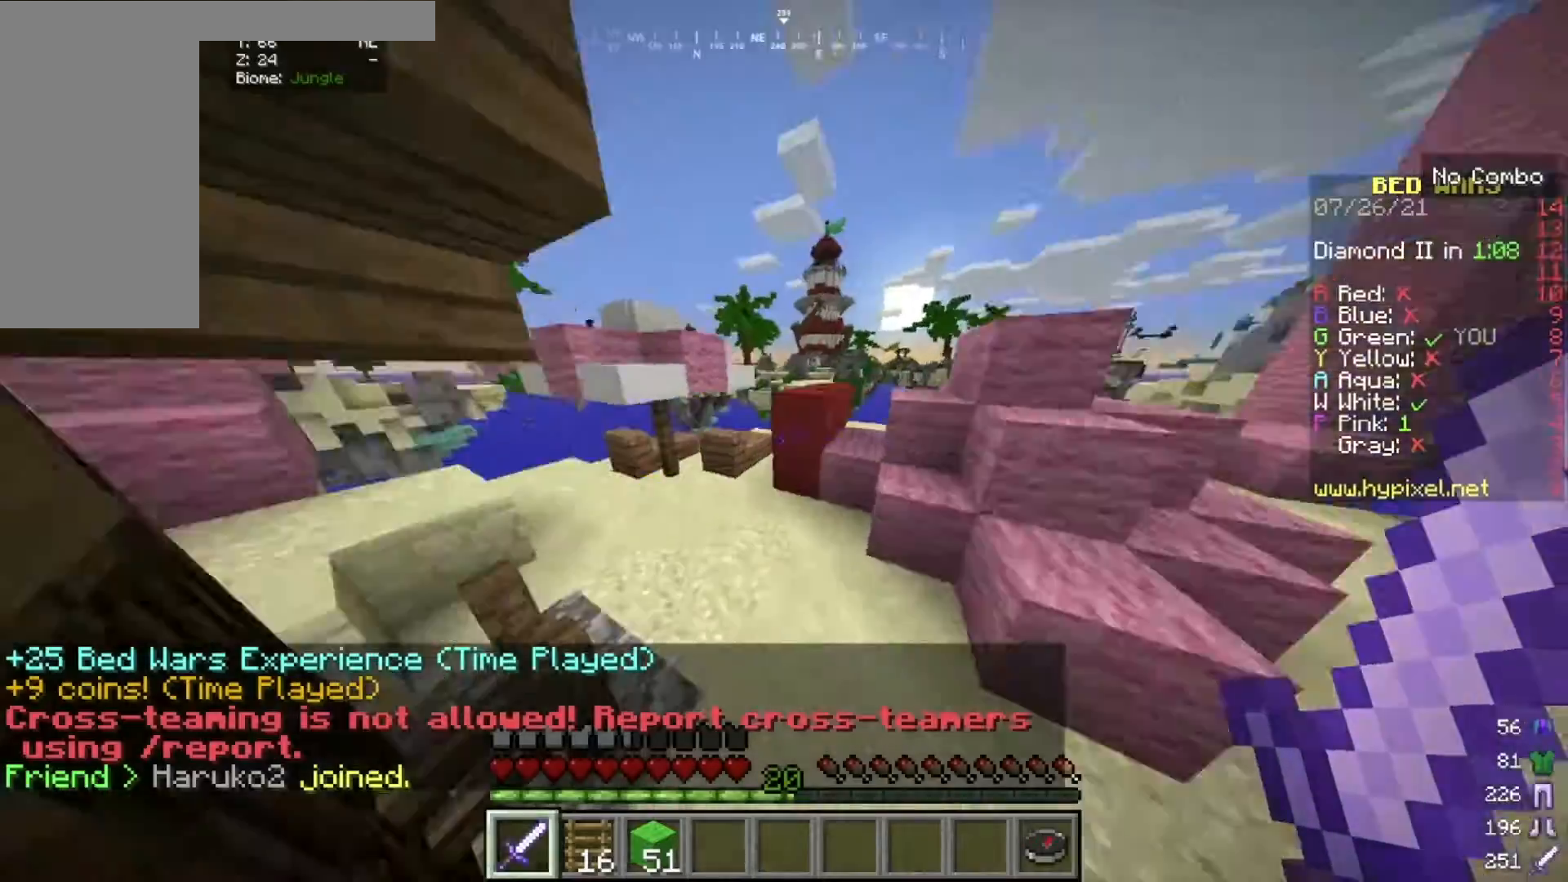
{"keys": ["w"], "mouse": [], "events": [[201, "a", "up"]]}
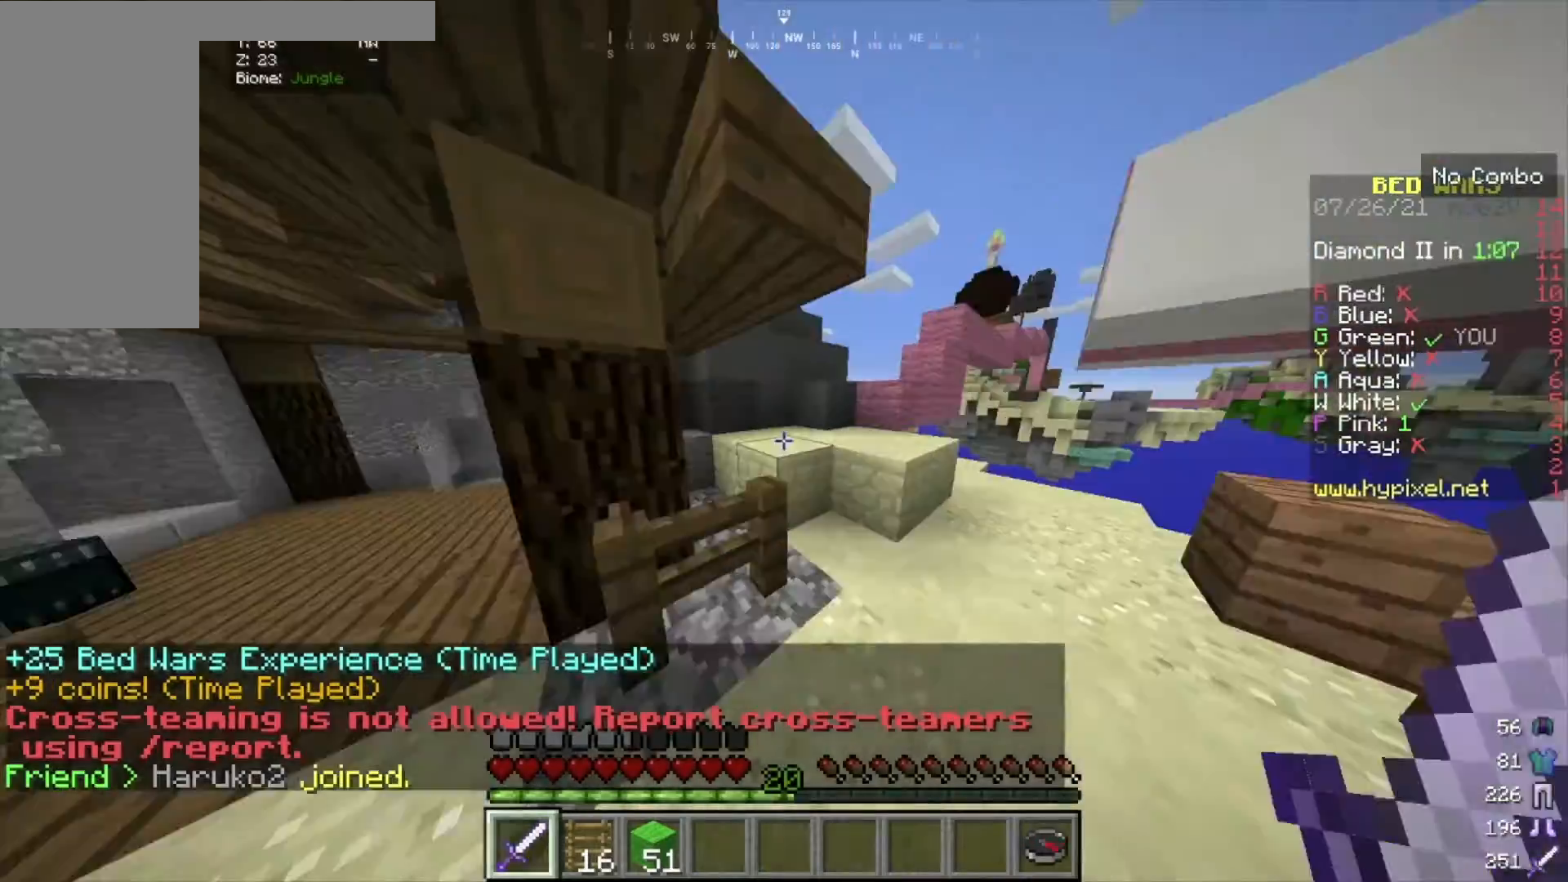
{"keys": ["a"], "mouse": [], "events": [[200, "w", "up"], [233, "s", "down"], [300, "a", "down"], [467, "s", "up"]]}
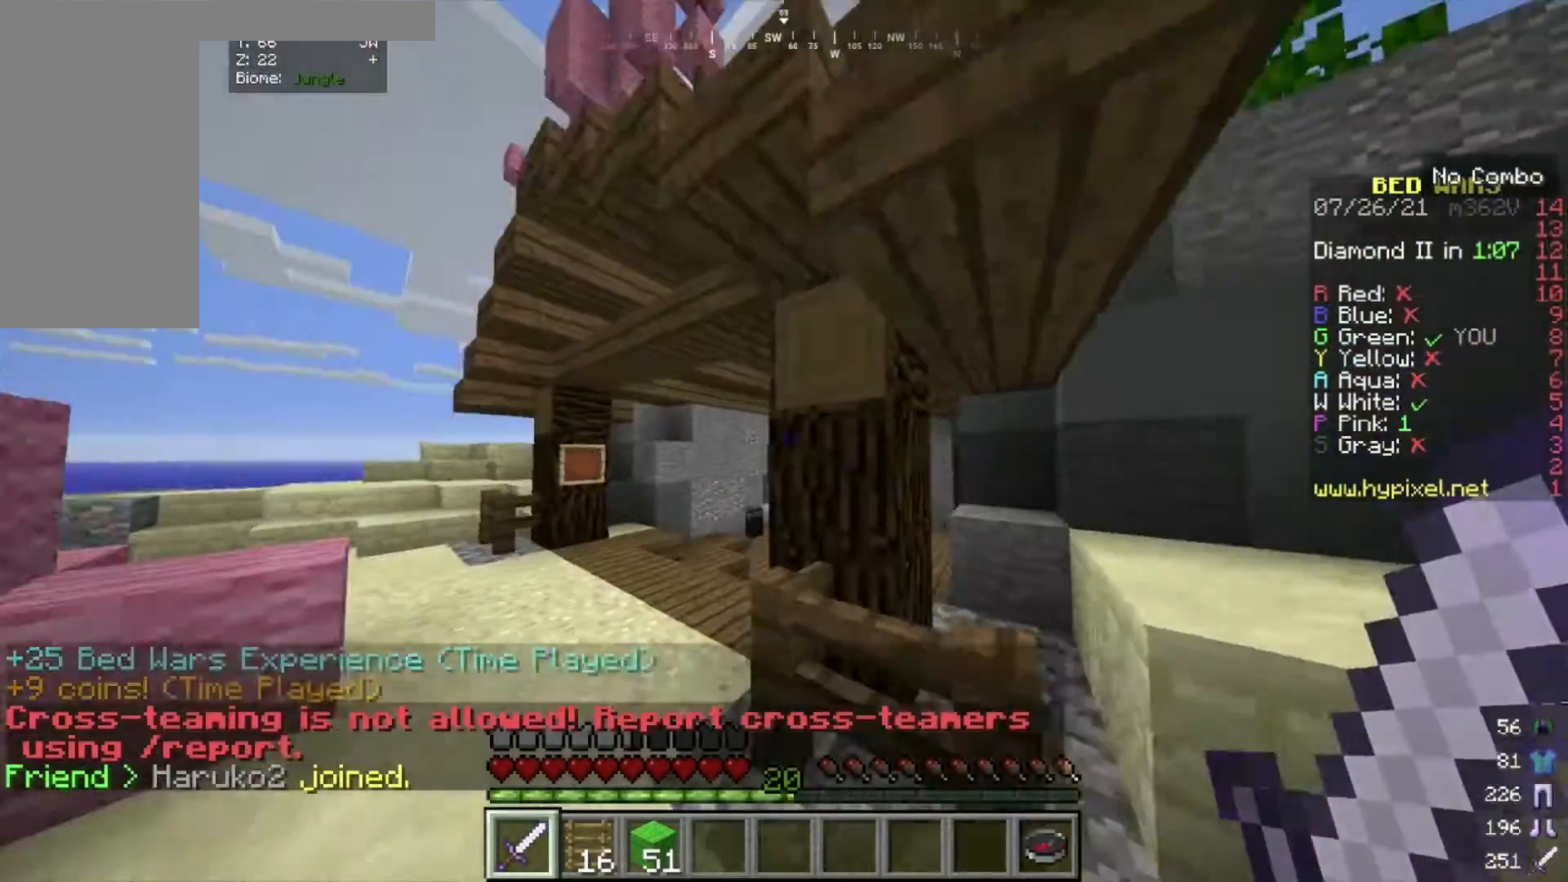
{"keys": ["a"], "mouse": [], "events": [[201, "w", "down"], [367, "w", "up"]]}
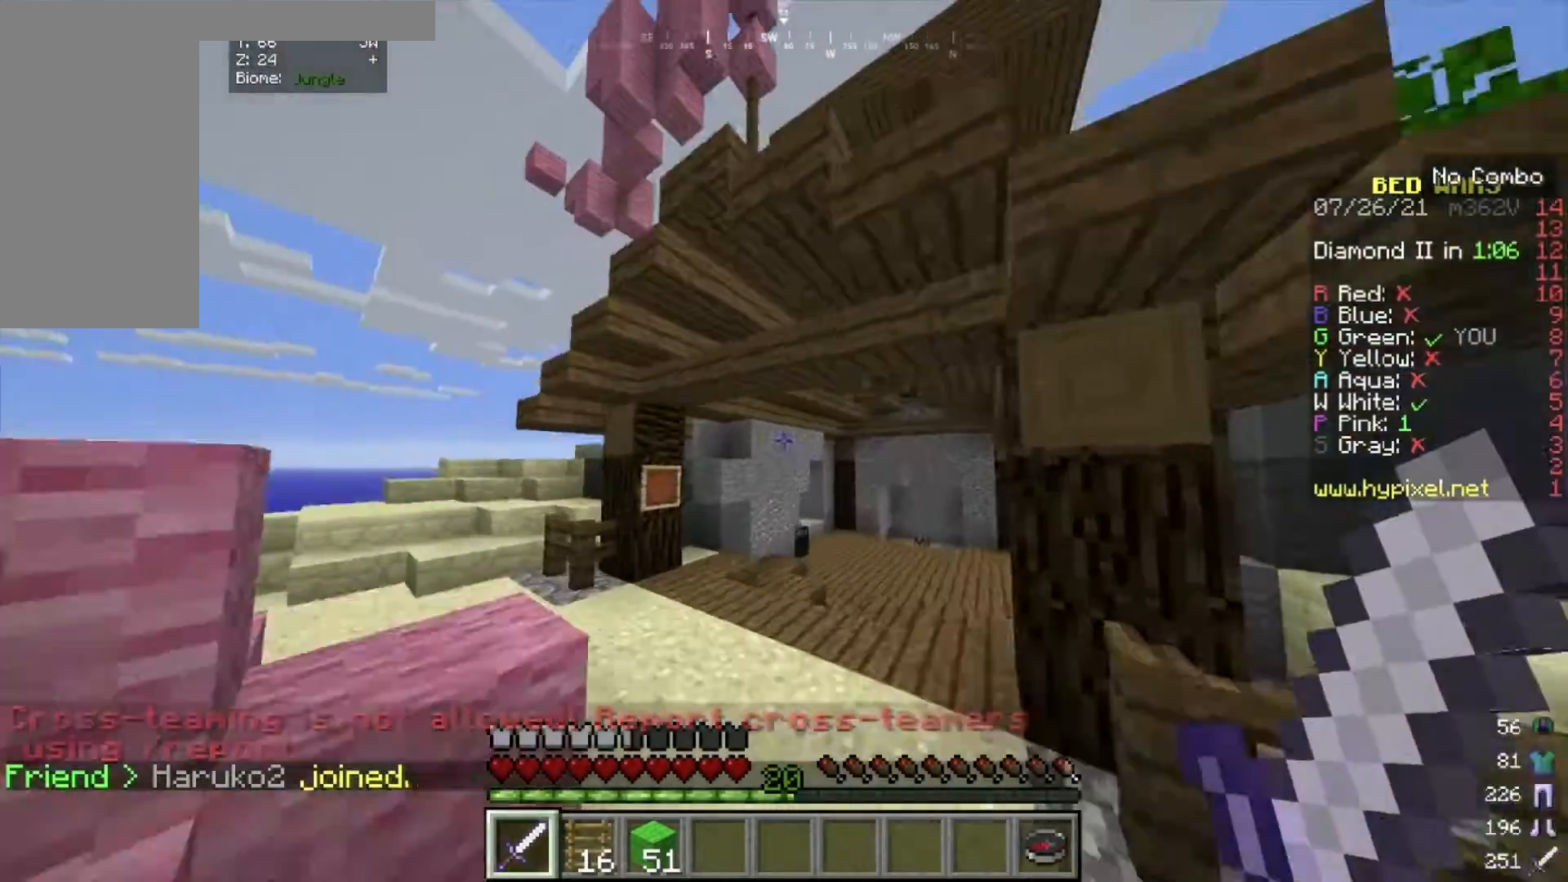
{"keys": ["a", "w"], "mouse": [], "events": [[200, "s", "down"], [434, "s", "up"], [467, "w", "down"]]}
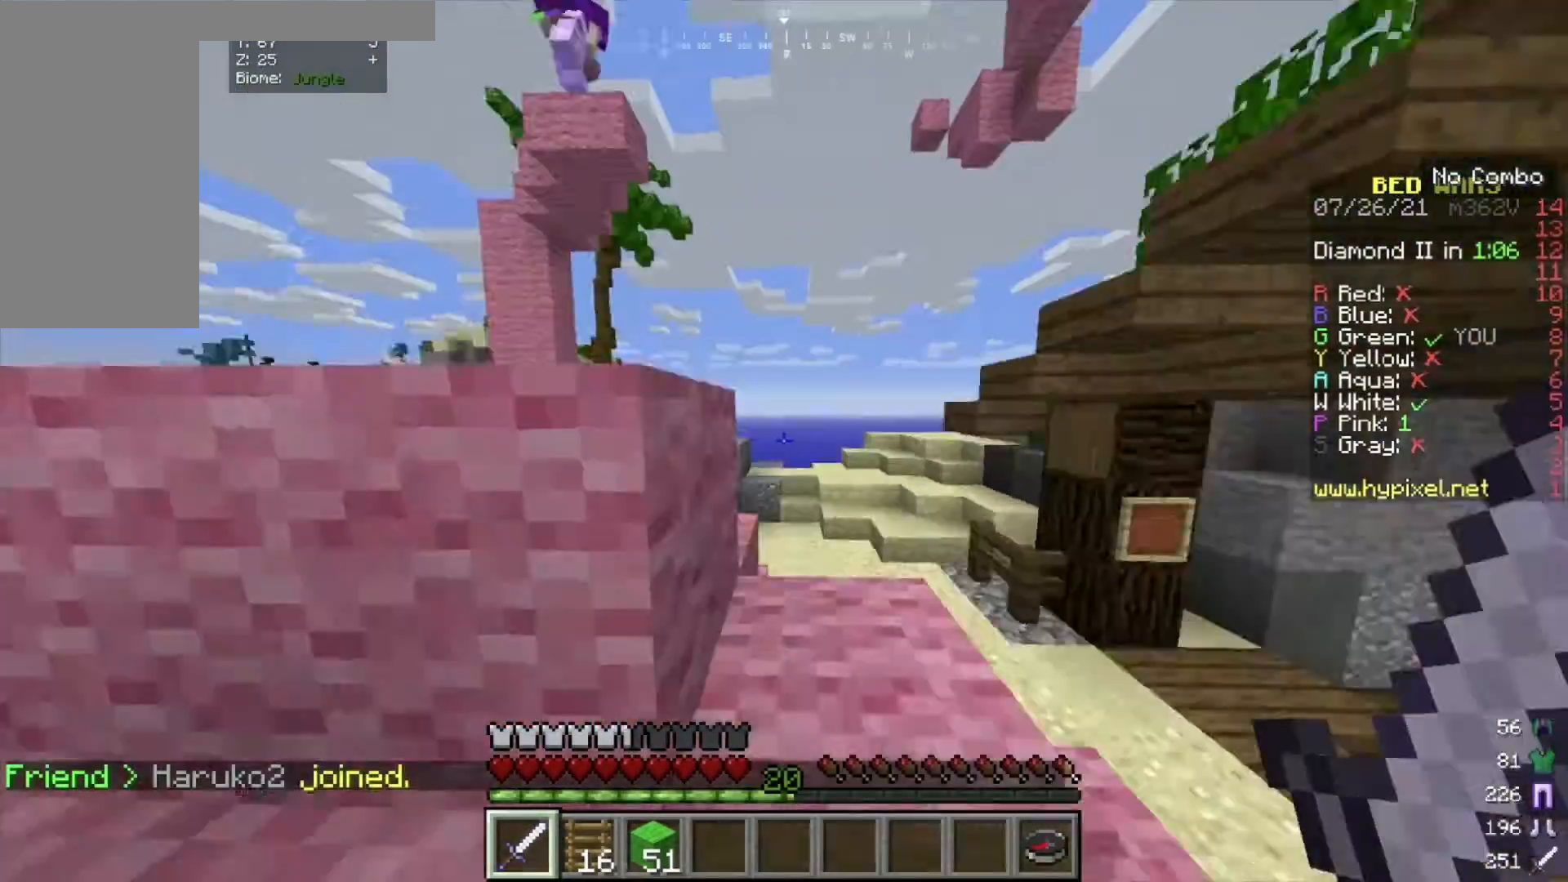
{"keys": [], "mouse": [], "events": [[34, "a", "up"], [201, "w", "up"]]}
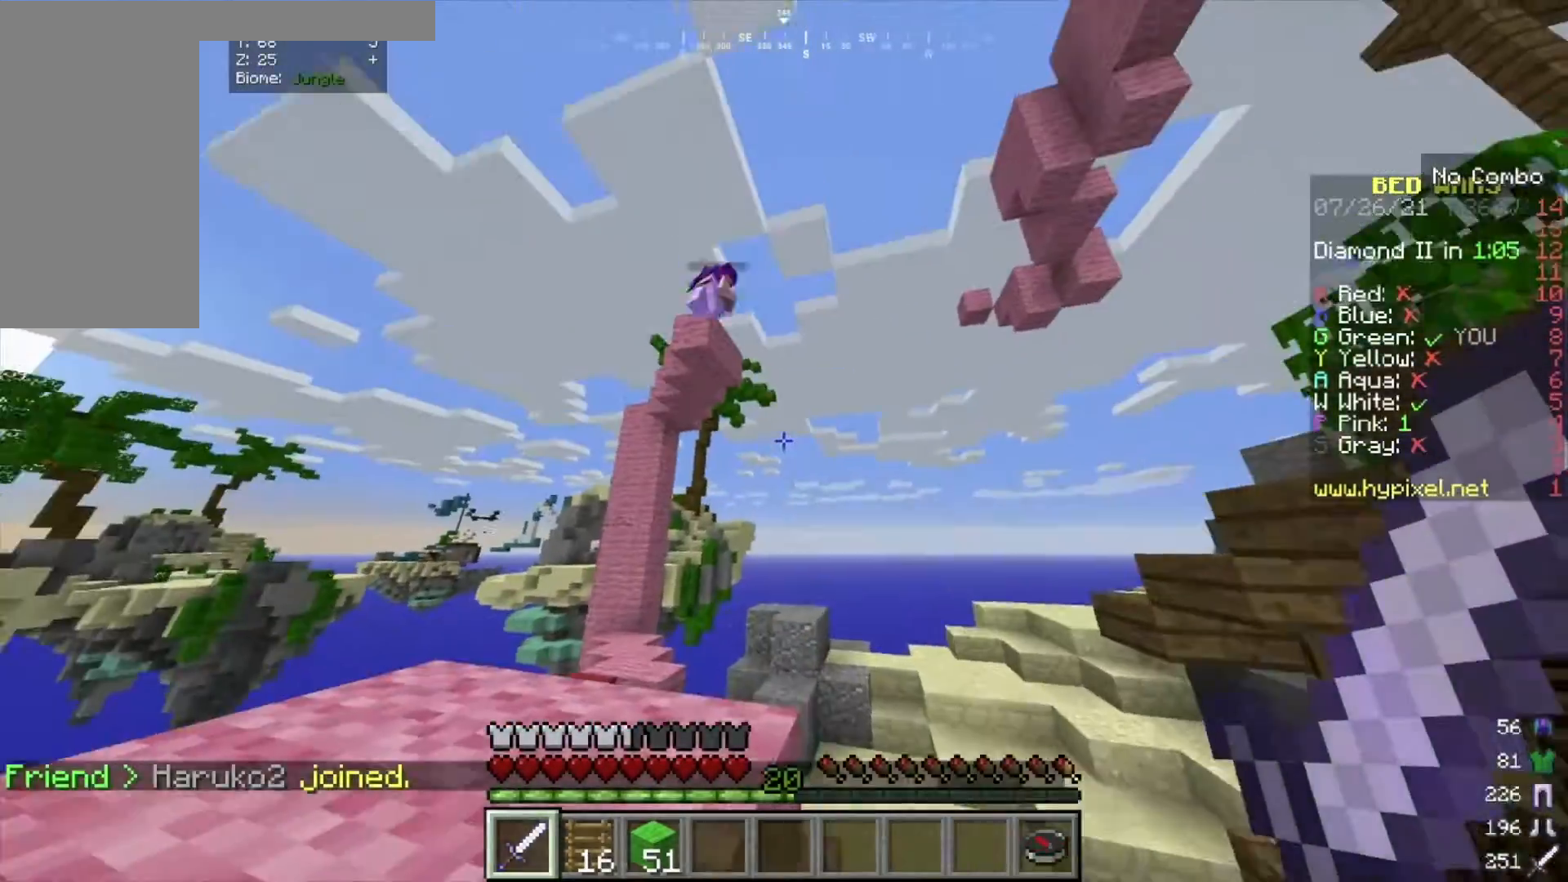
{"keys": ["a"], "mouse": [], "events": [[33, "d", "down"], [167, "d", "up"], [400, "a", "down"]]}
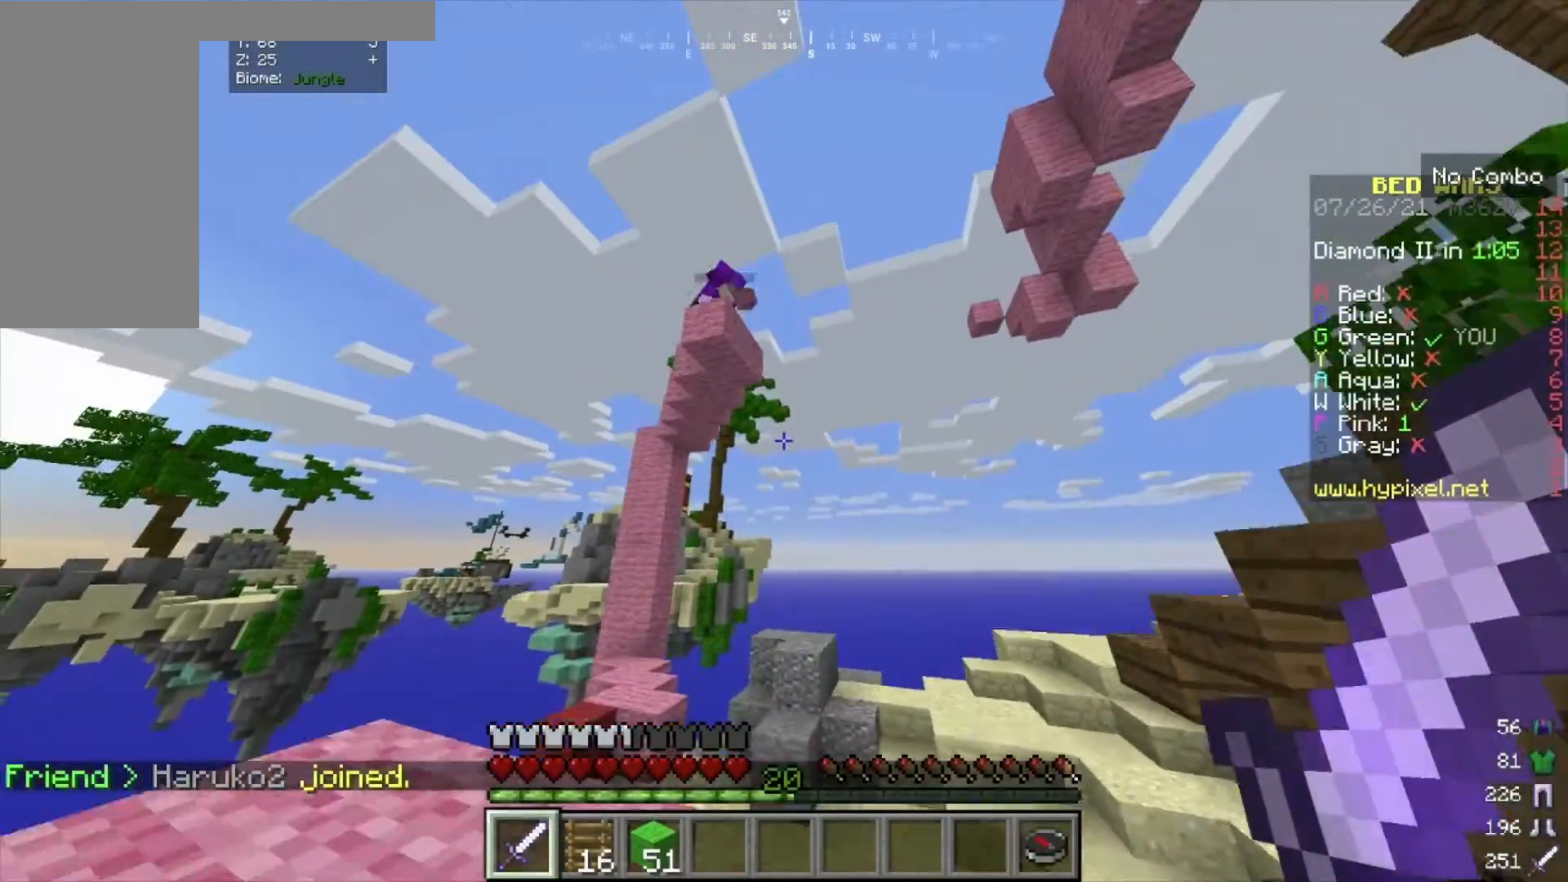
{"keys": [], "mouse": [], "events": [[167, "a", "up"]]}
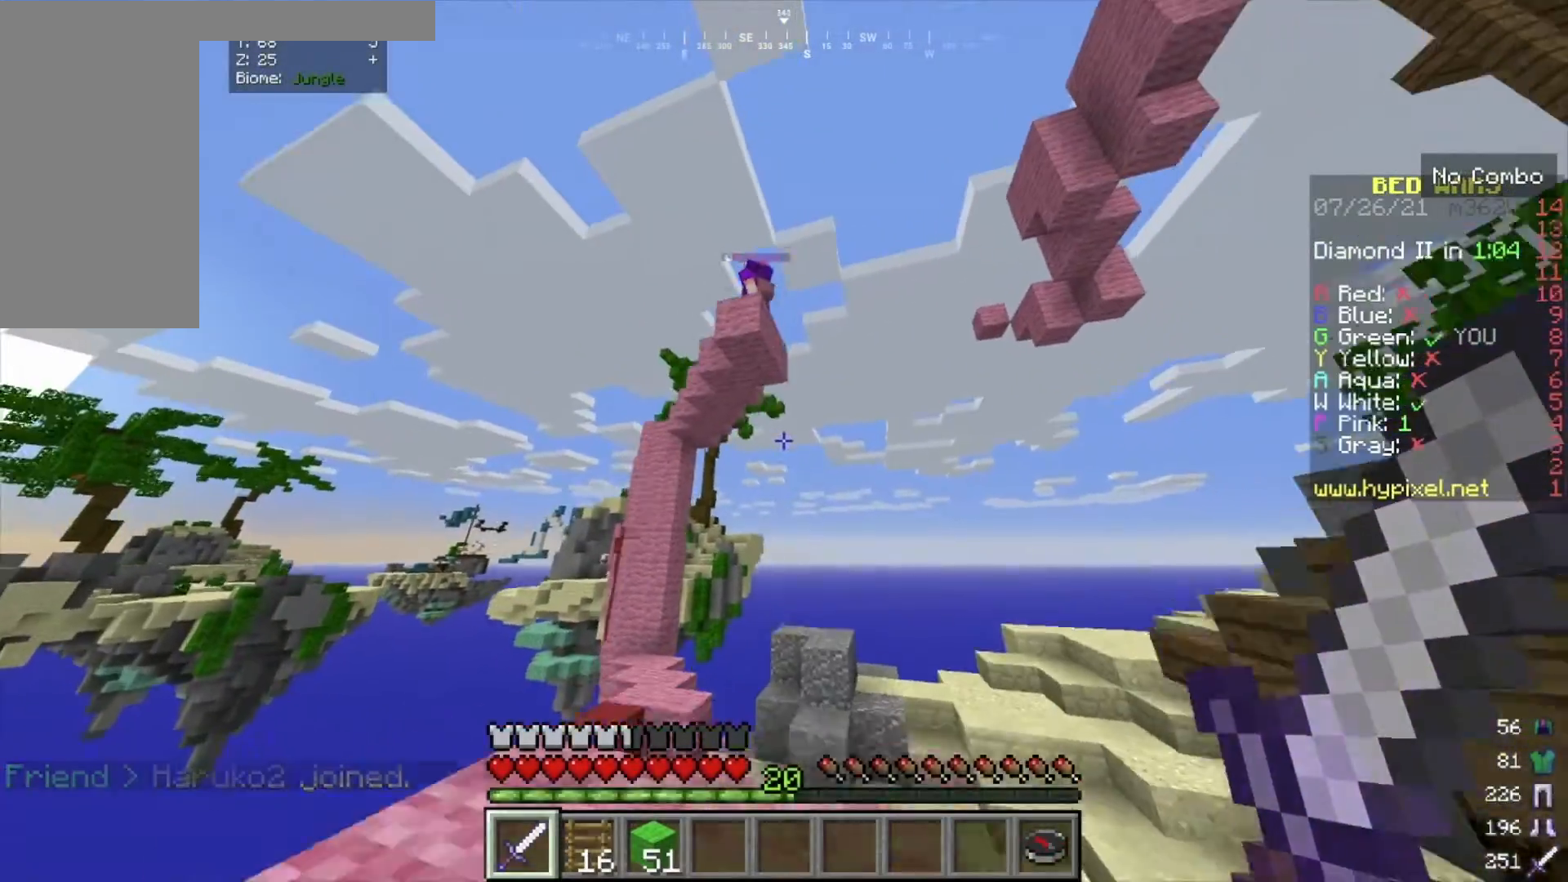
{"keys": ["d"], "mouse": [], "events": [[33, "w", "down"], [100, "w", "up"], [267, "d", "down"]]}
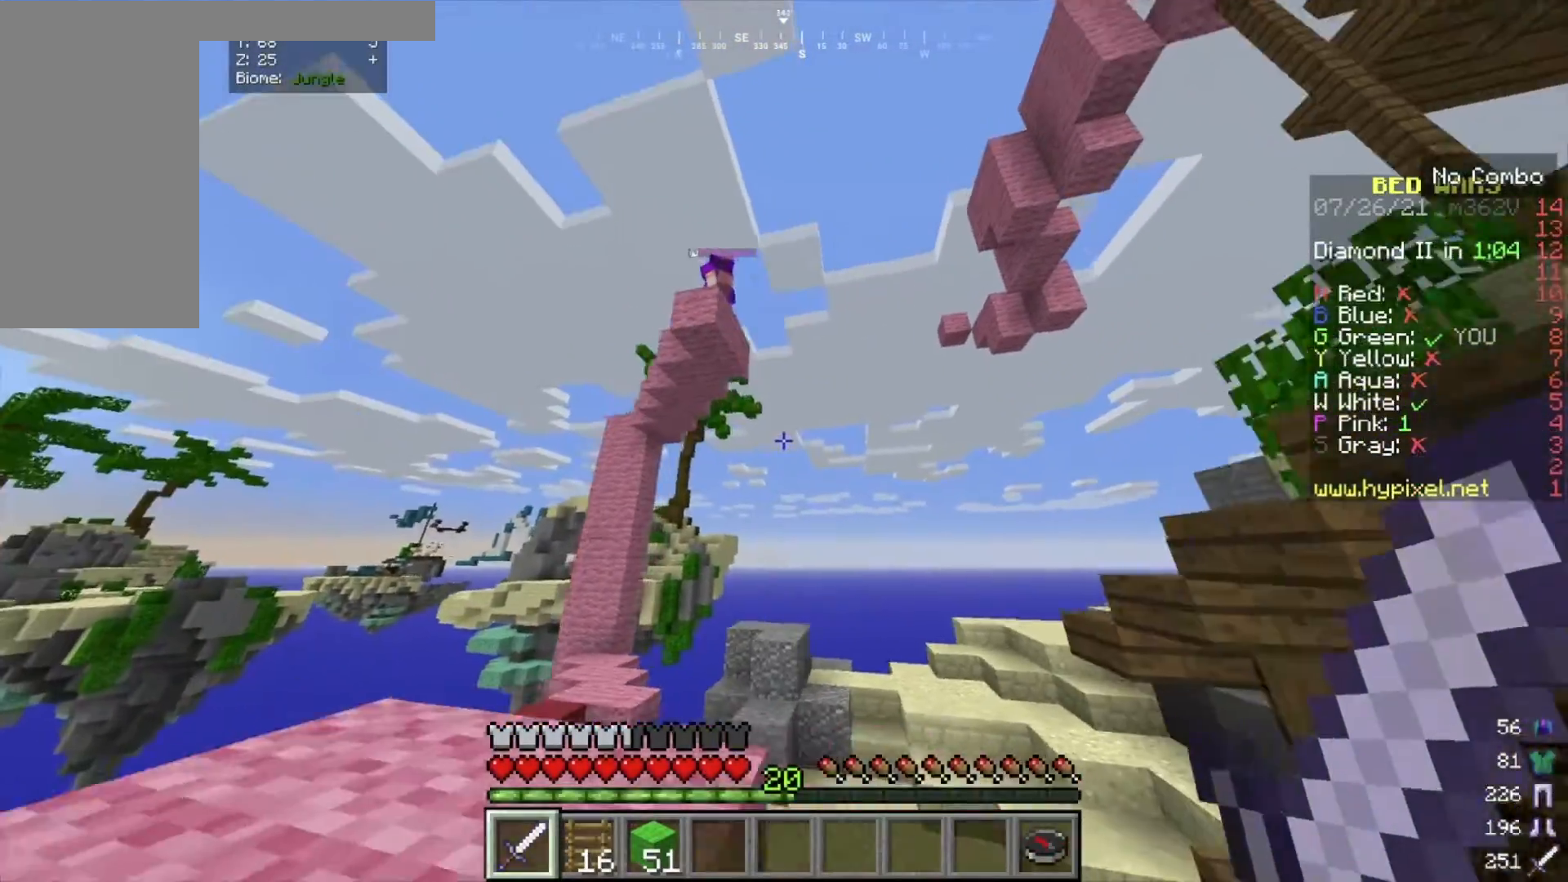
{"keys": [], "mouse": [], "events": [[267, "d", "up"]]}
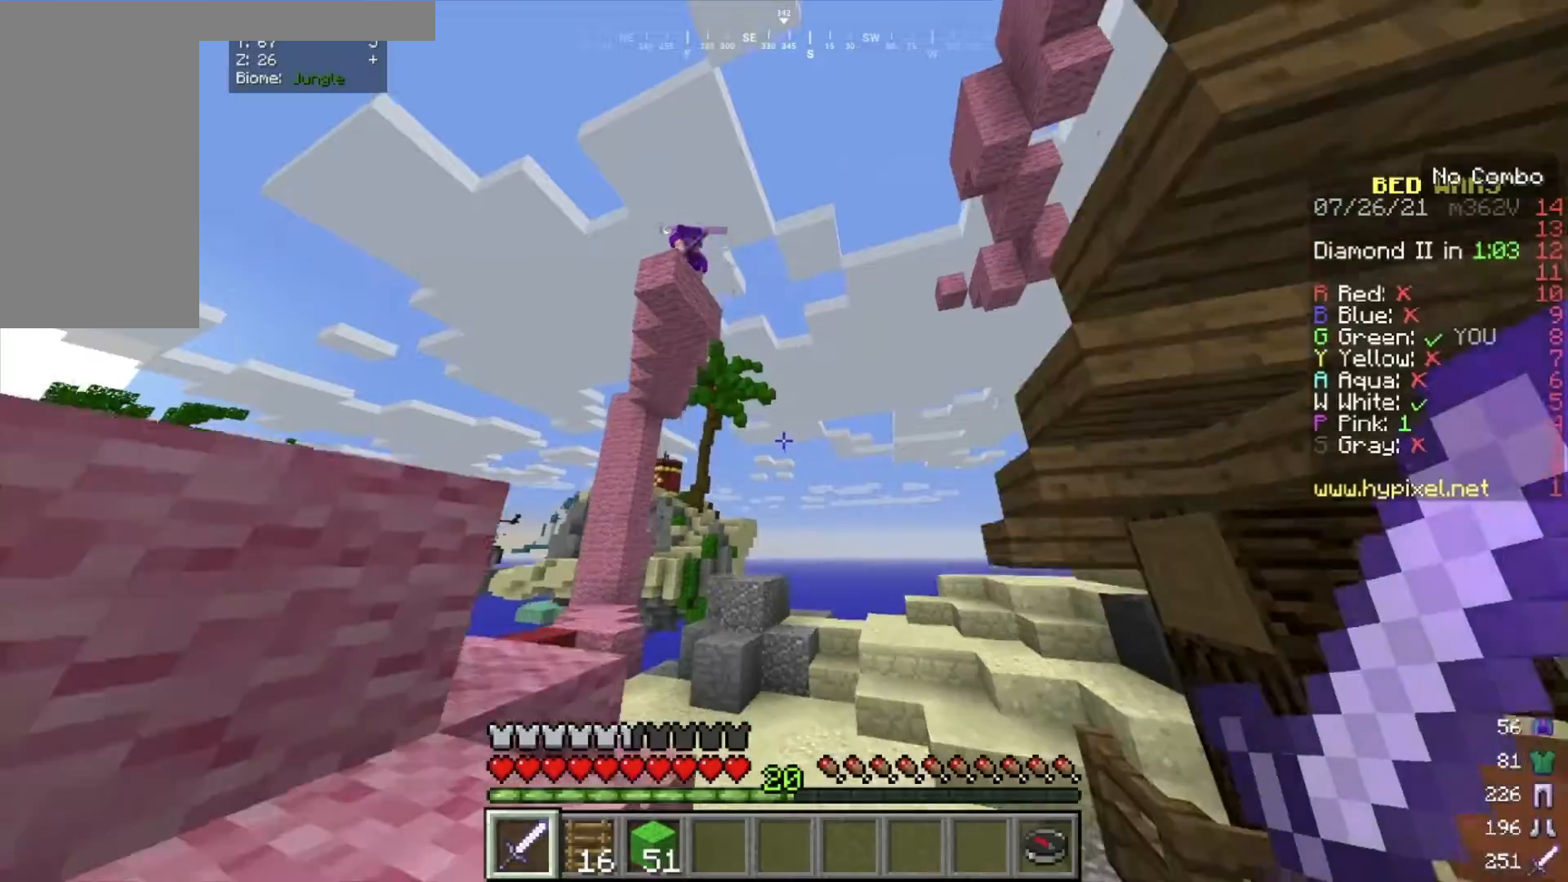
{"keys": ["d"], "mouse": [], "events": [[267, "w", "down"], [333, "d", "down"], [500, "w", "up"]]}
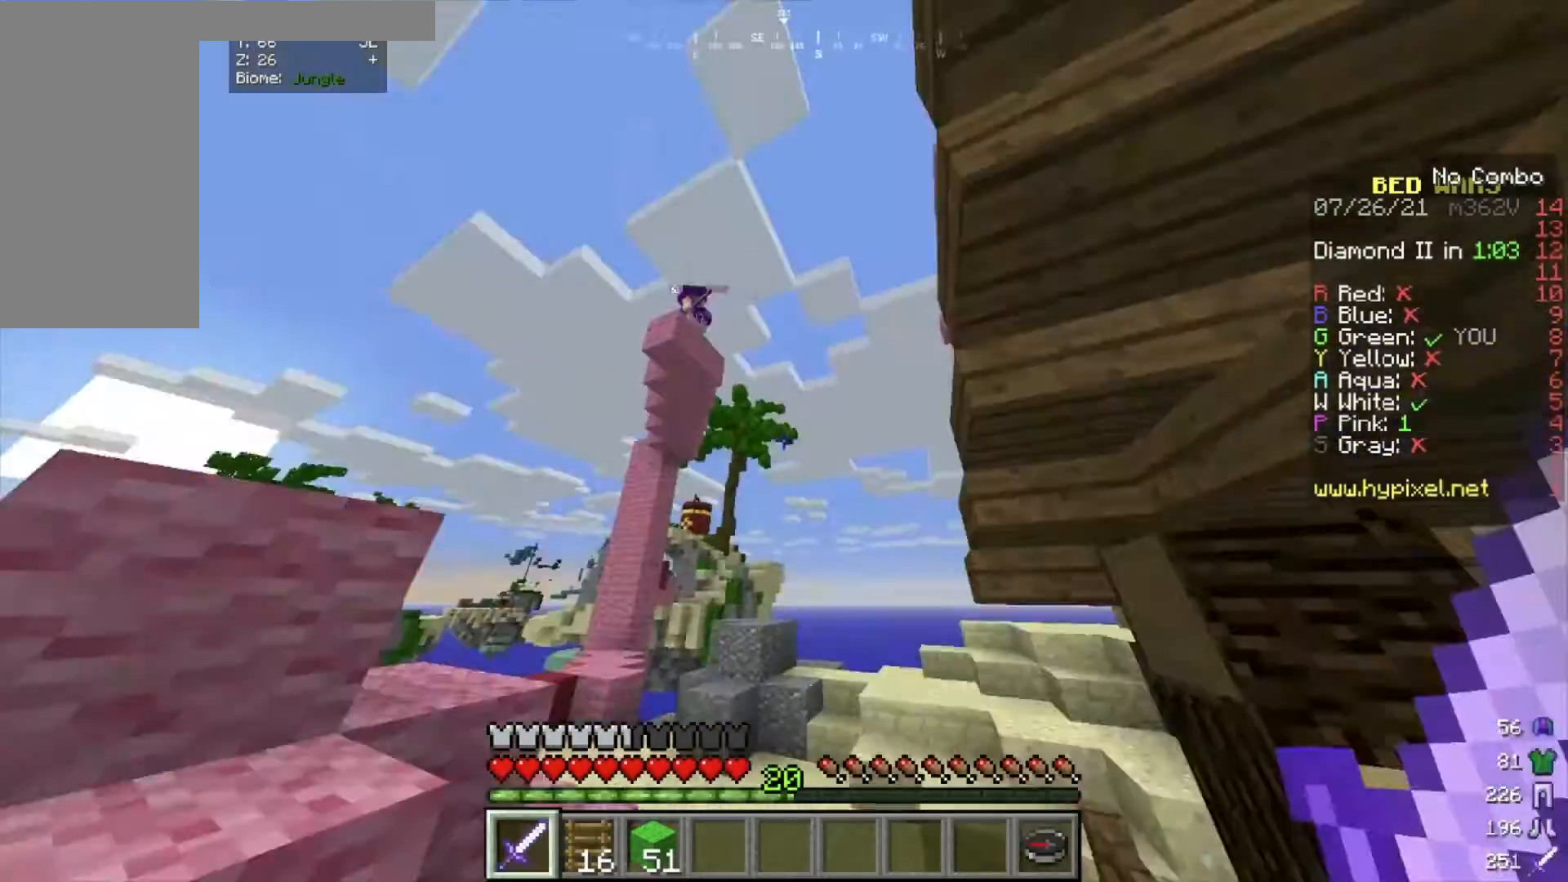
{"keys": ["s"], "mouse": [], "events": [[34, "d", "up"], [100, "s", "down"]]}
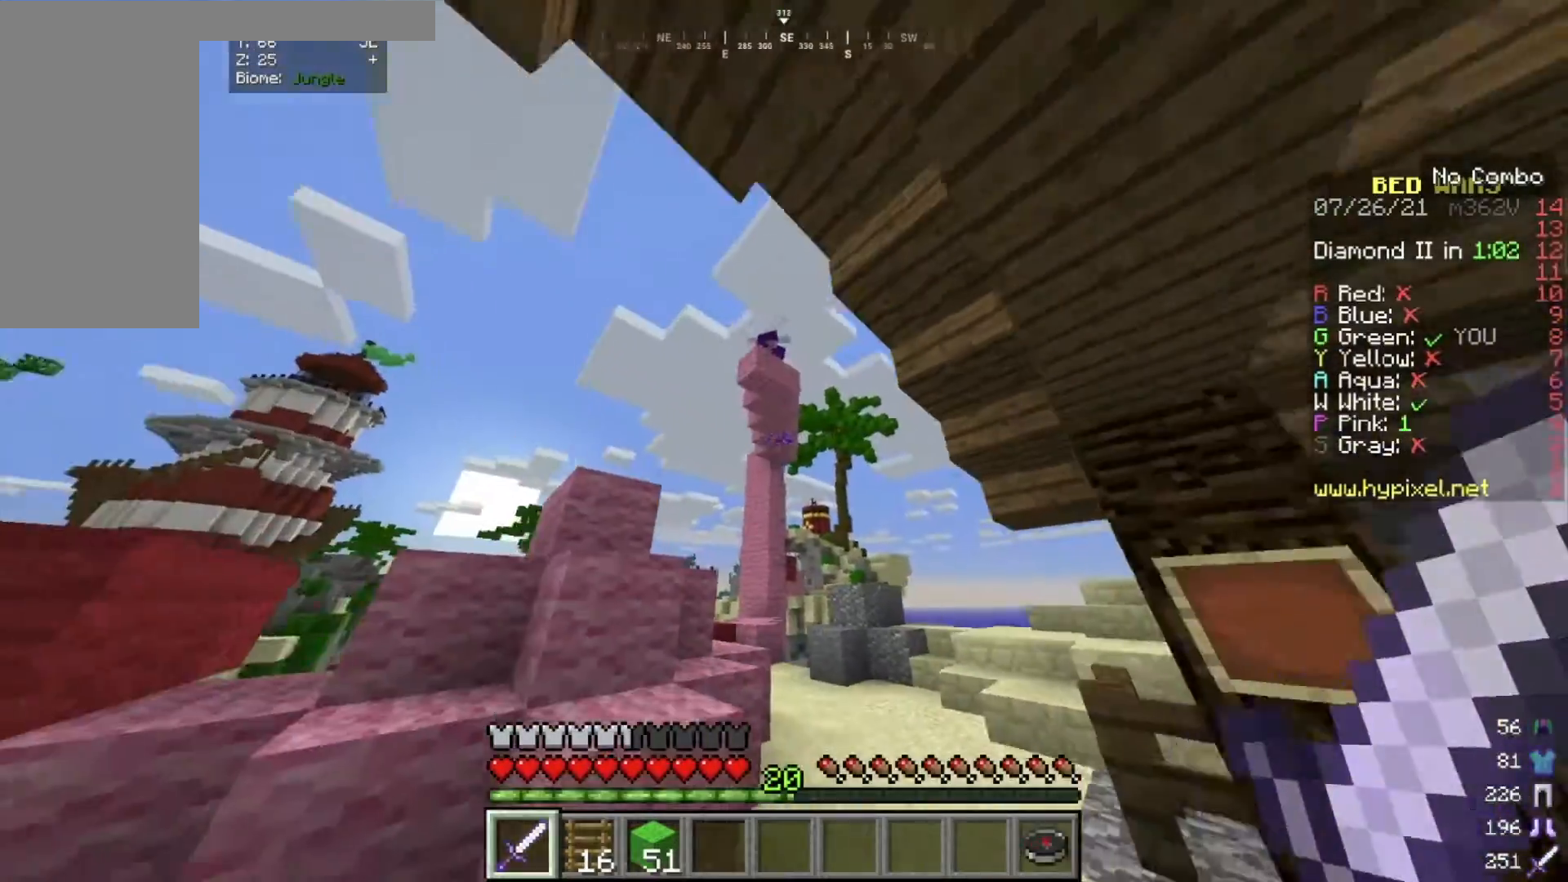
{"keys": [], "mouse": [], "events": [[100, "s", "up"]]}
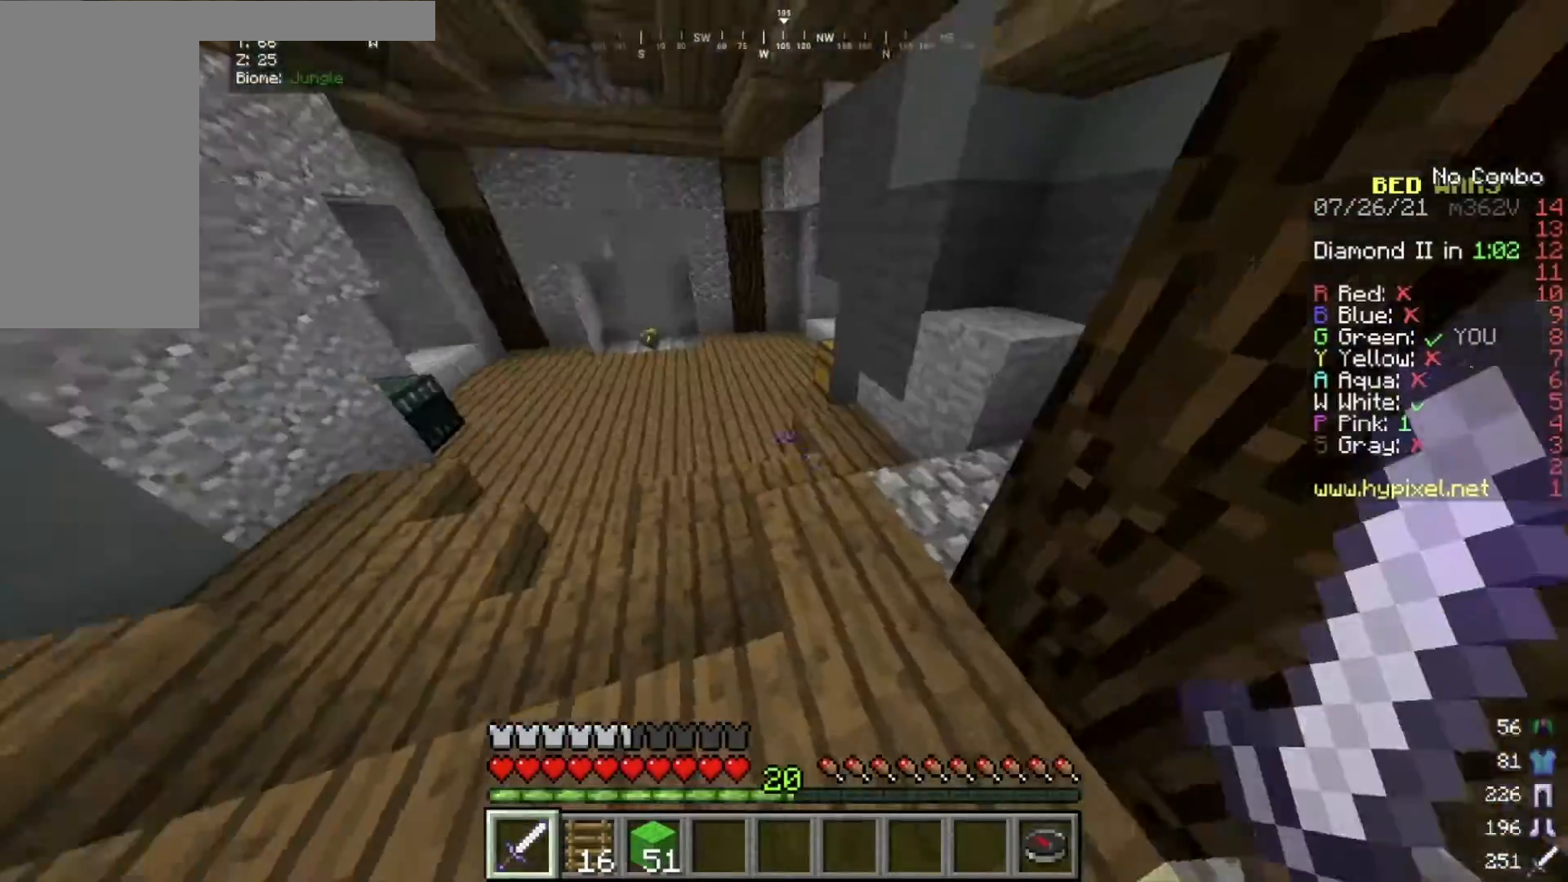
{"keys": [], "mouse": [], "events": [[100, "w", "down"], [167, "w", "up"], [201, "d", "down"], [234, "w", "down"], [301, "w", "up"], [401, "d", "up"]]}
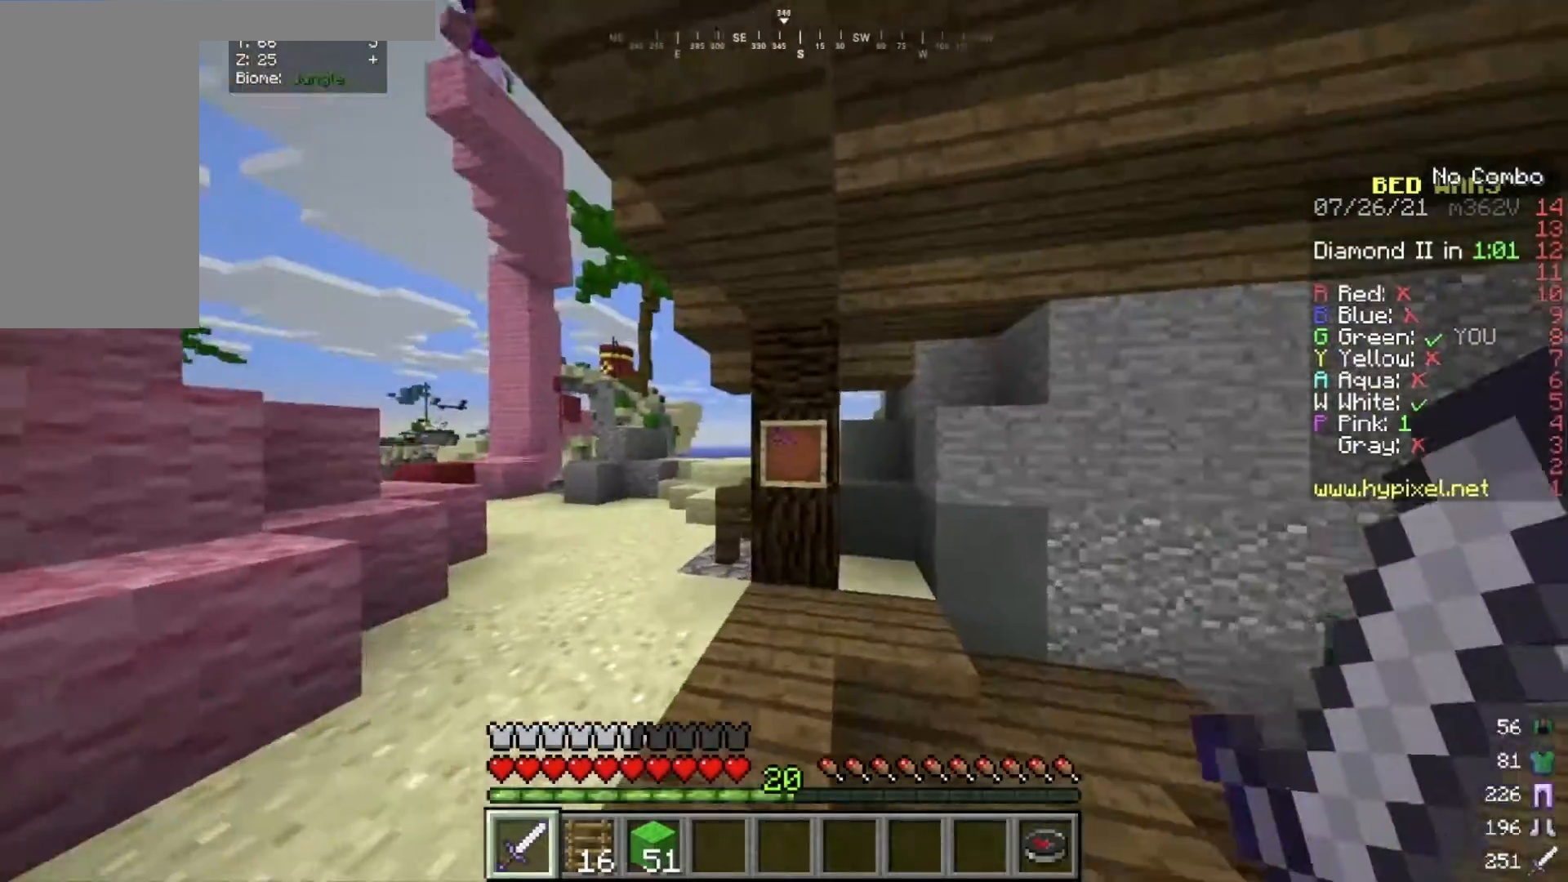
{"keys": ["s"], "mouse": [], "events": [[400, "s", "down"]]}
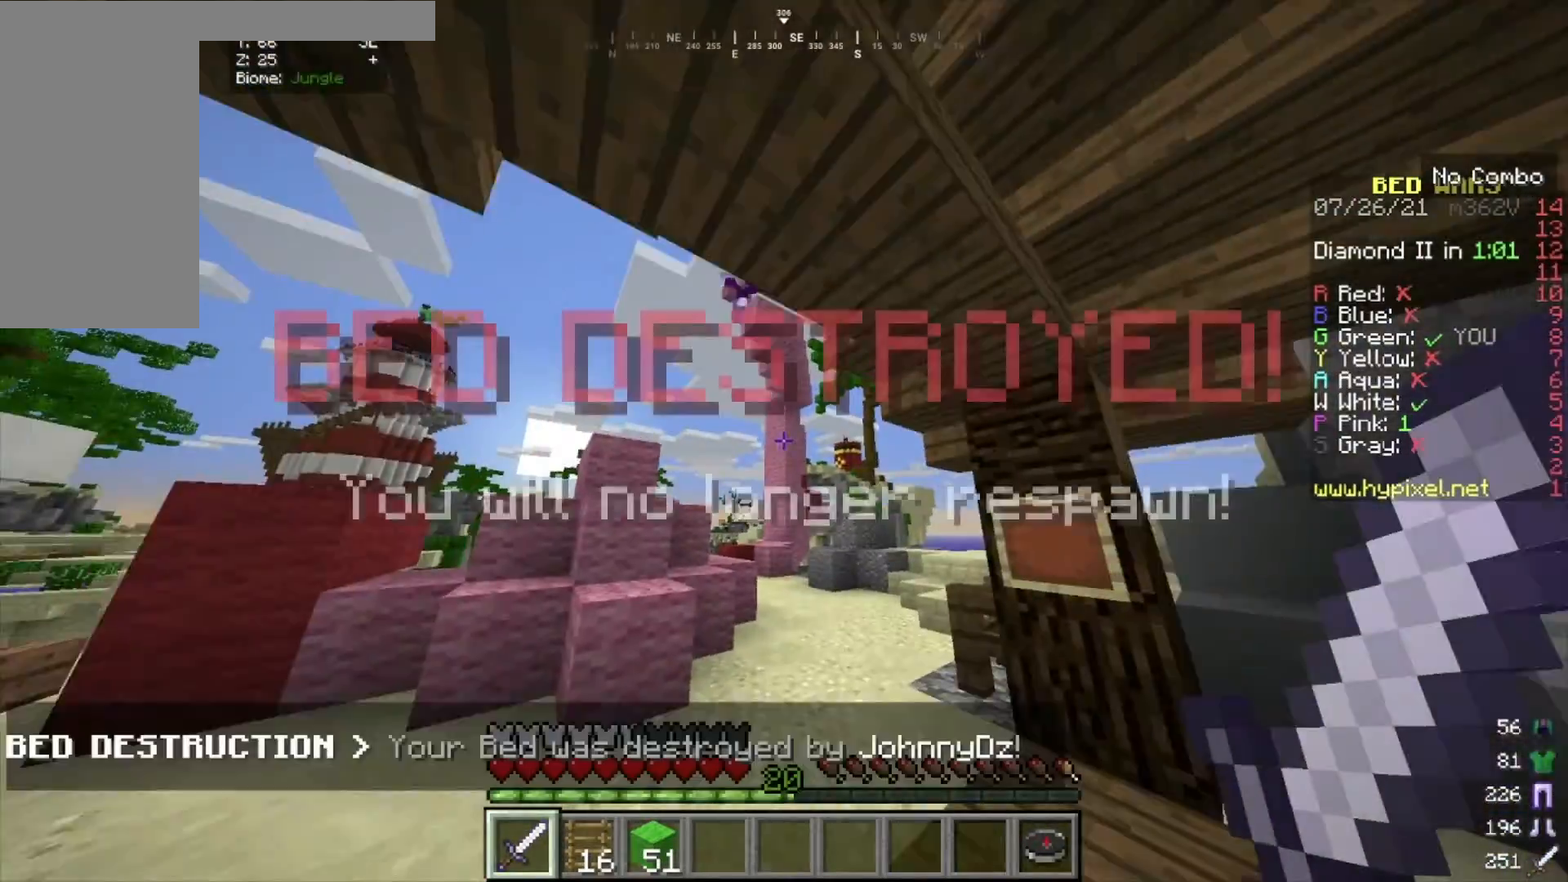
{"keys": [], "mouse": [], "events": [[34, "s", "up"]]}
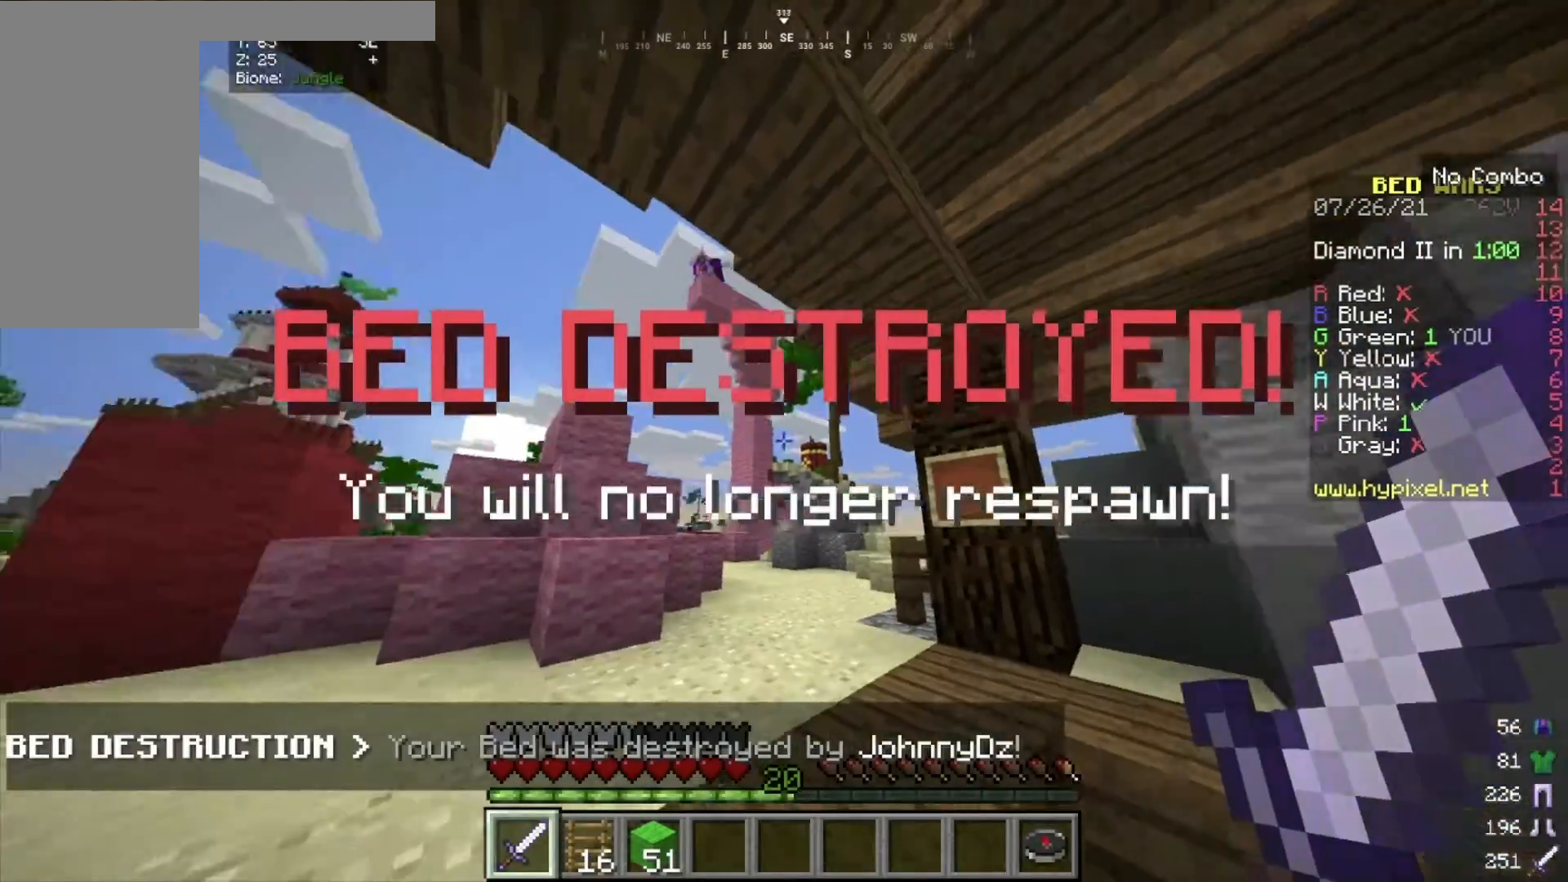
{"keys": [], "mouse": [], "events": [[200, "w", "down"], [267, "w", "up"]]}
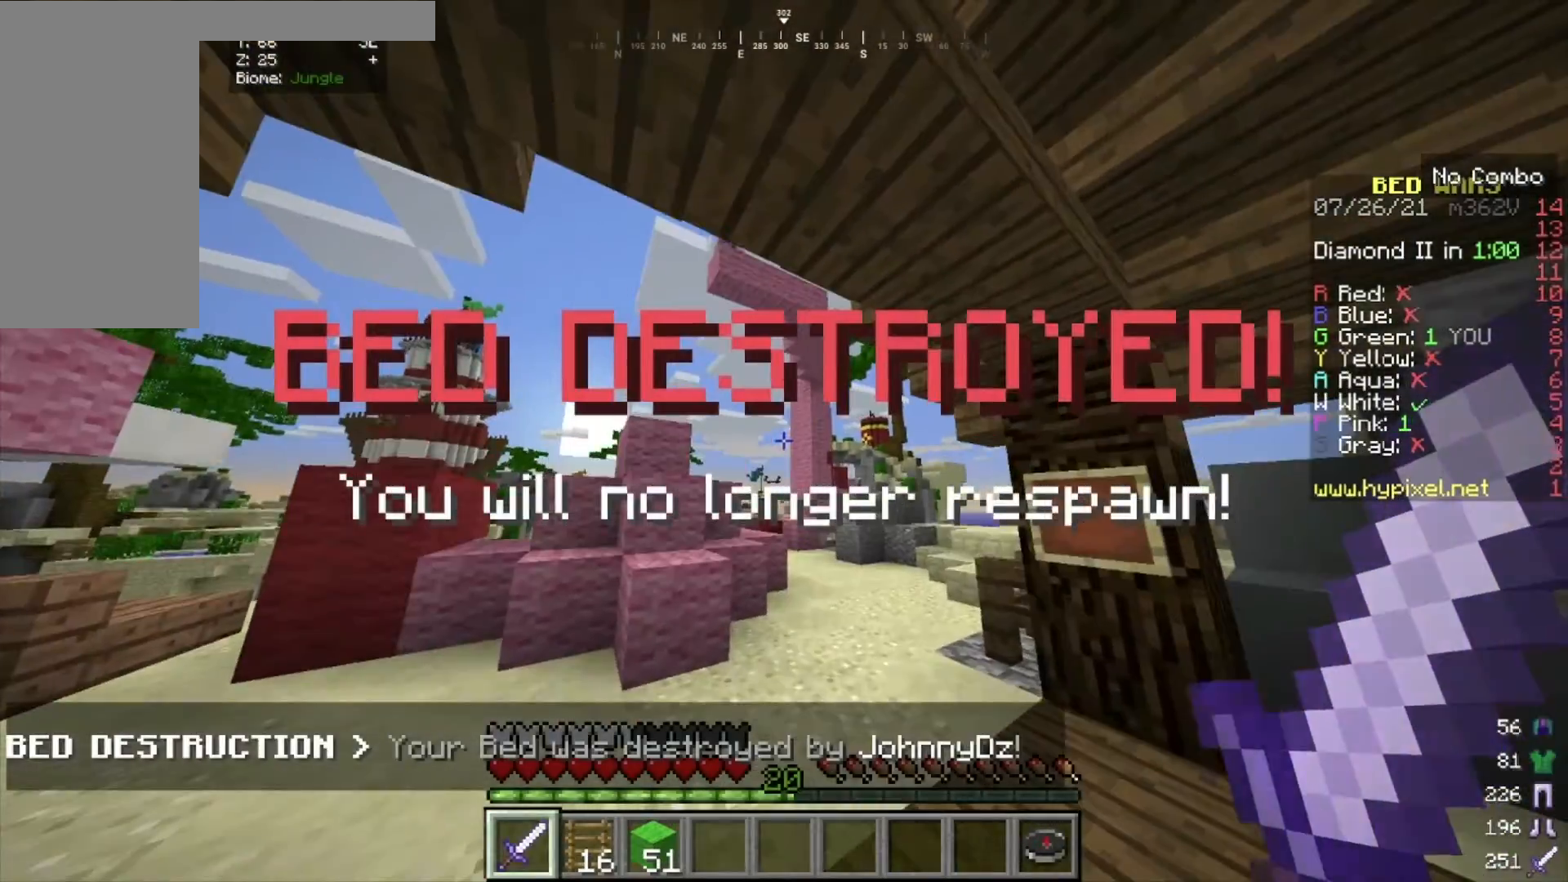
{"keys": [], "mouse": [], "events": [[367, "s", "down"], [467, "s", "up"]]}
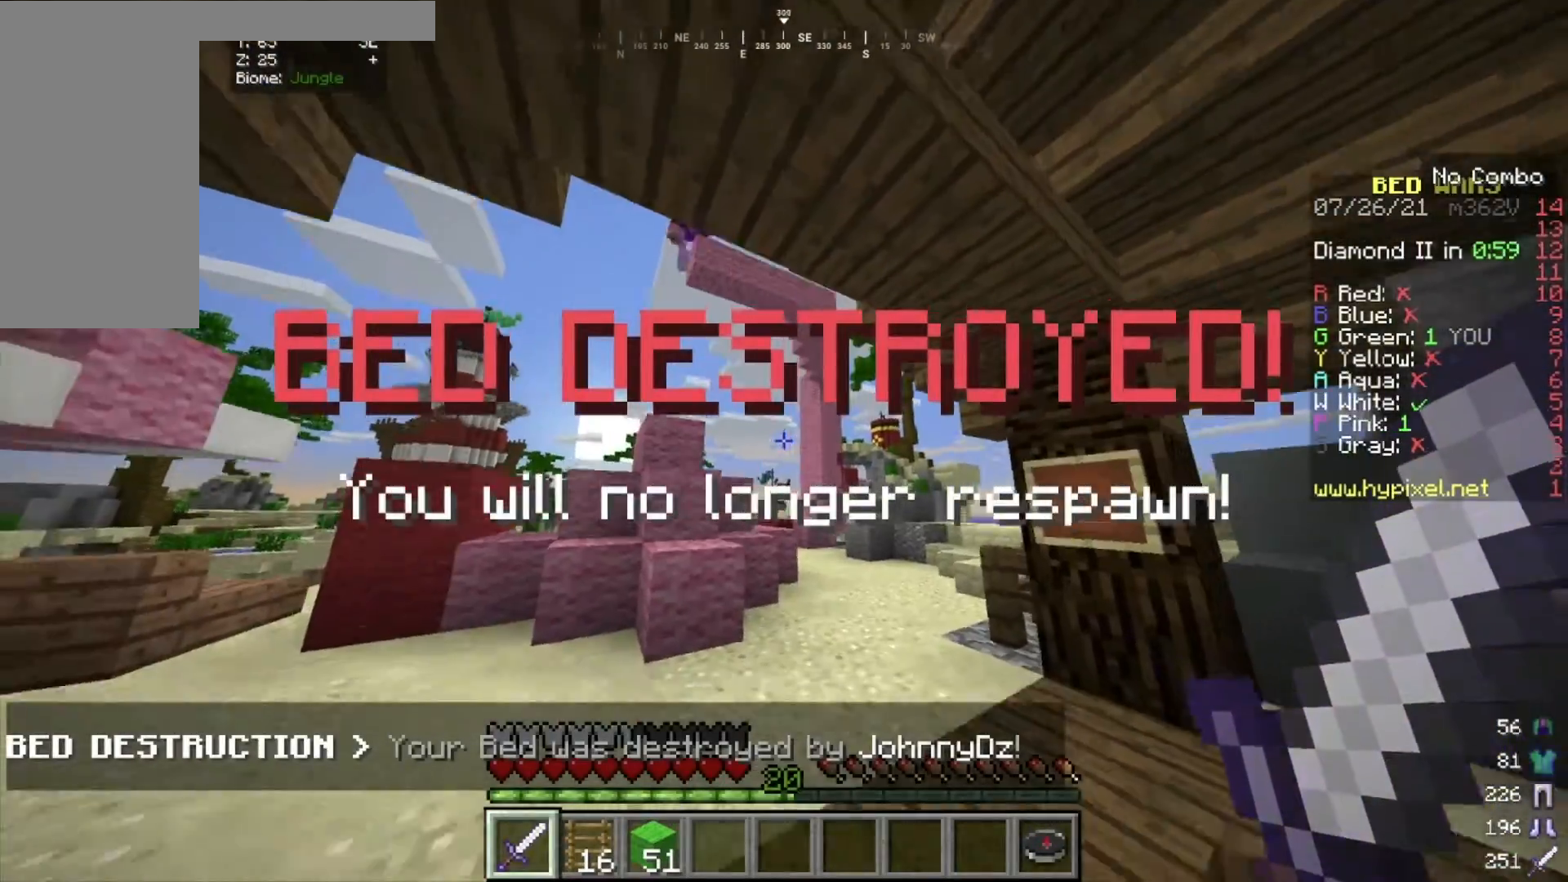
{"keys": ["s"], "mouse": [], "events": [[67, "d", "down"], [300, "d", "up"], [434, "s", "down"]]}
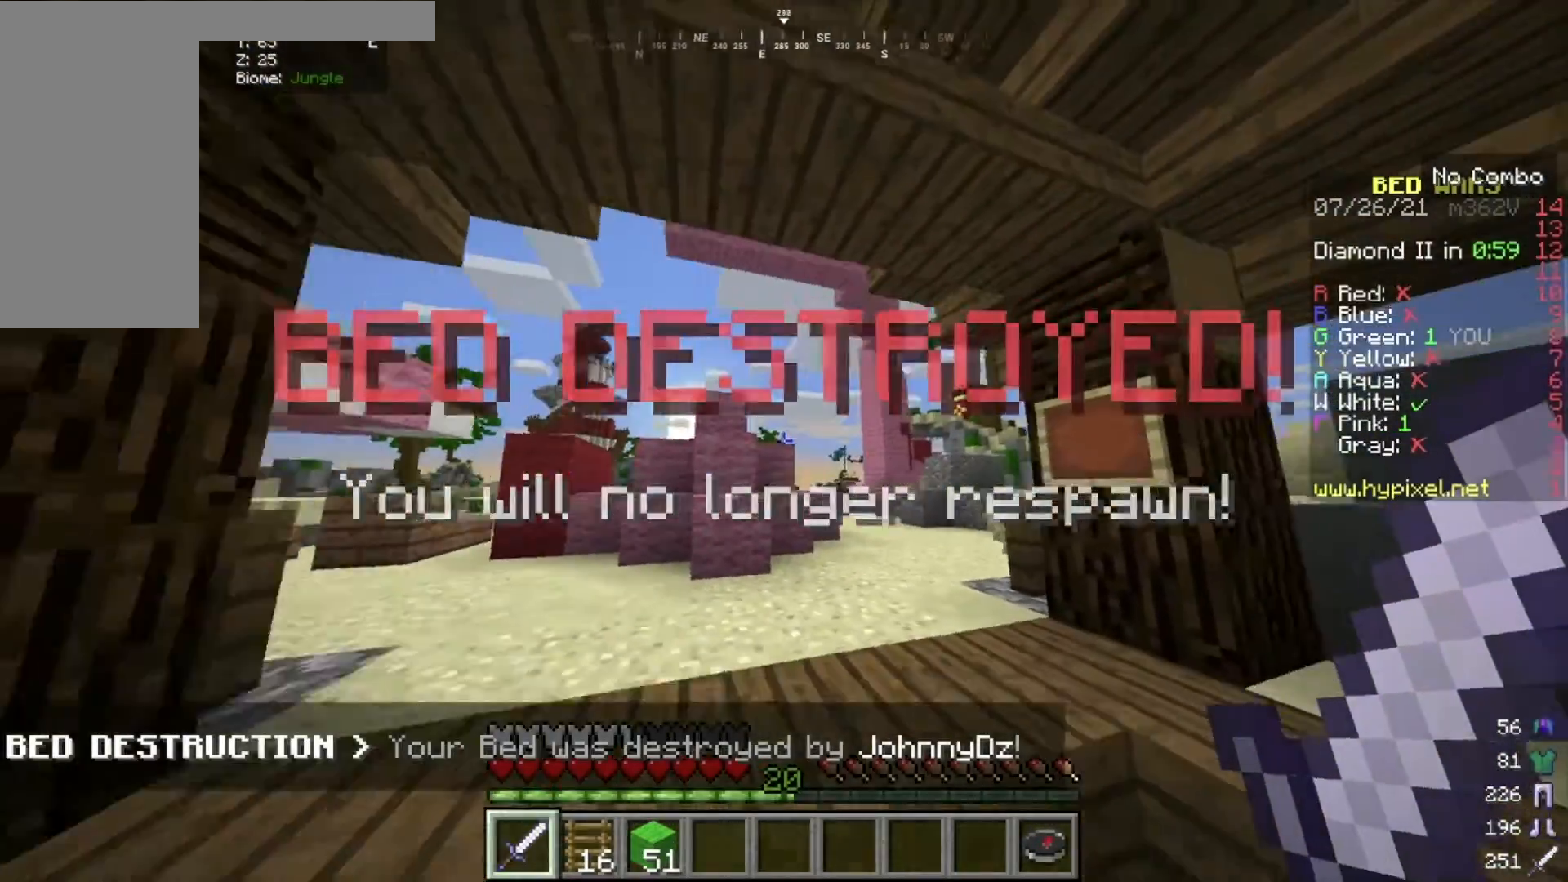
{"keys": ["s"], "mouse": [], "events": []}
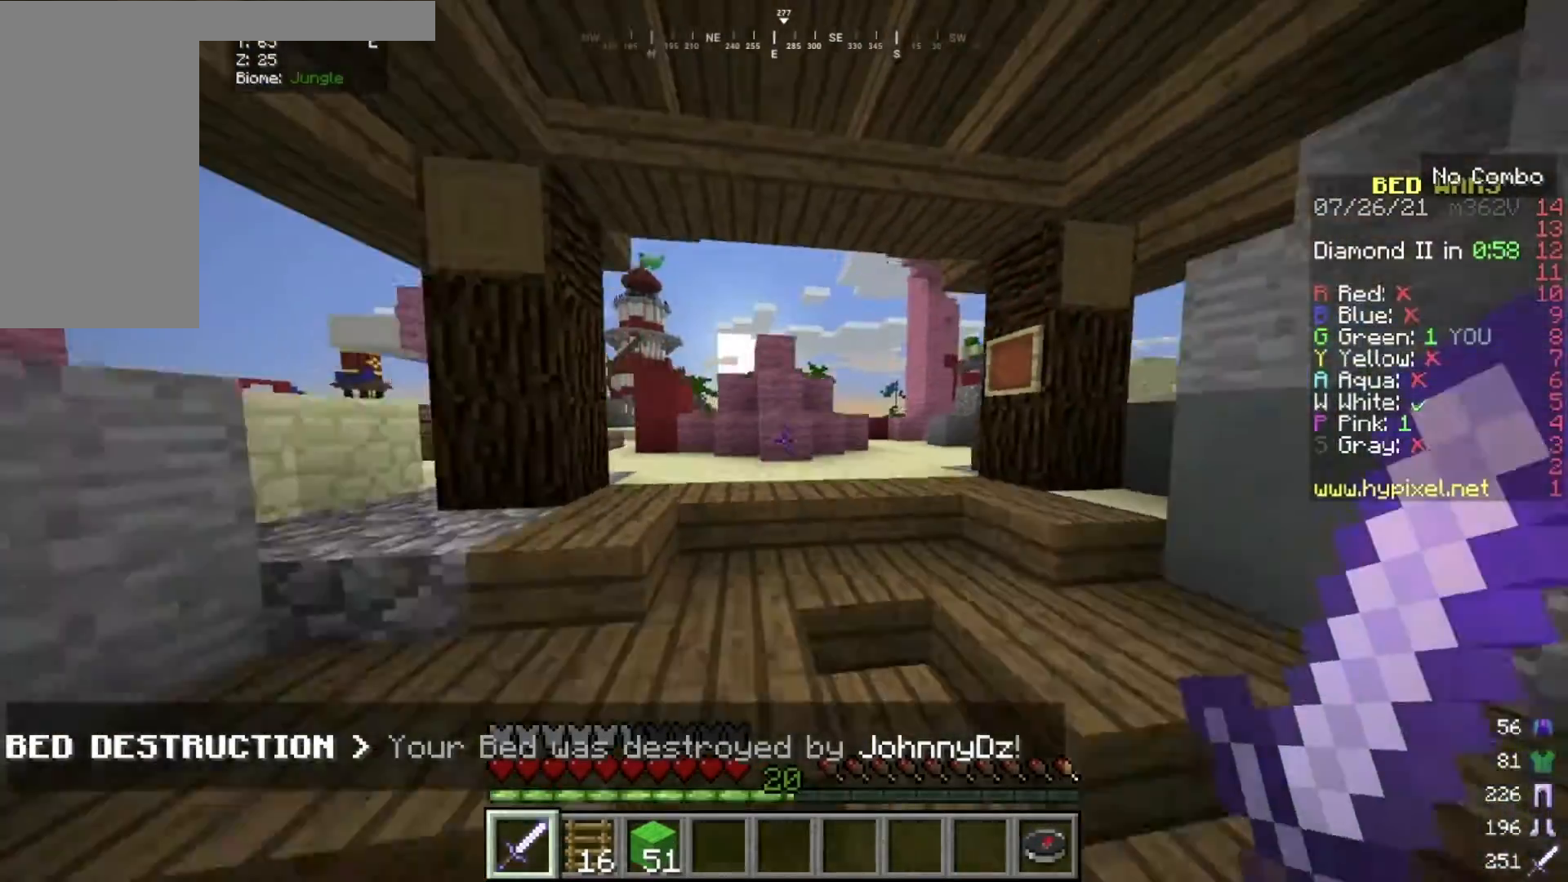
{"keys": ["s"], "mouse": [], "events": []}
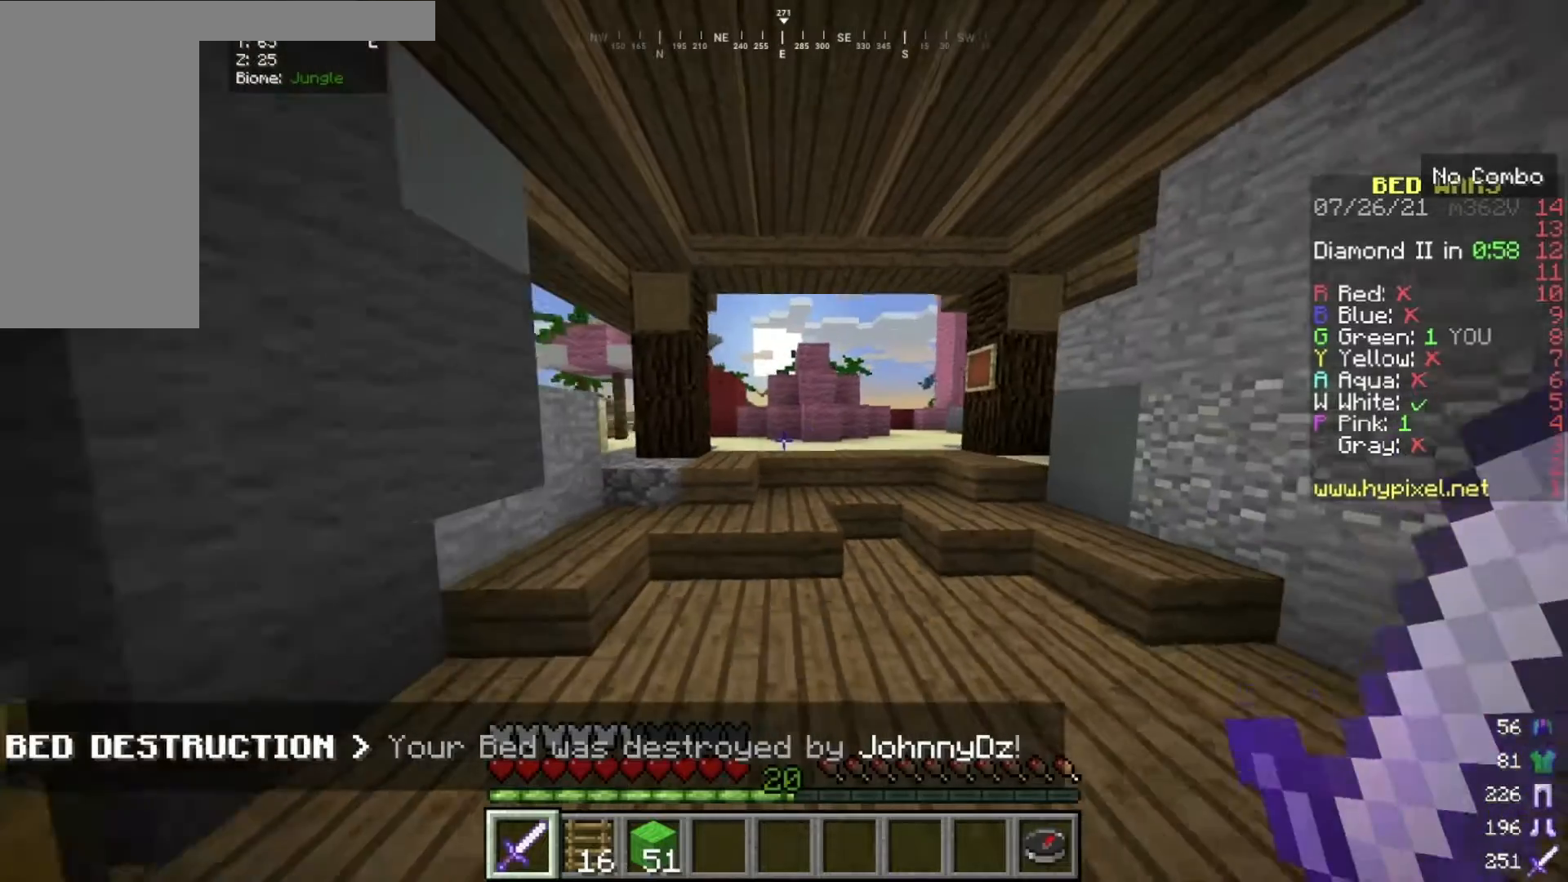
{"keys": [], "mouse": [], "events": [[100, "s", "up"], [167, "d", "down"], [334, "d", "up"]]}
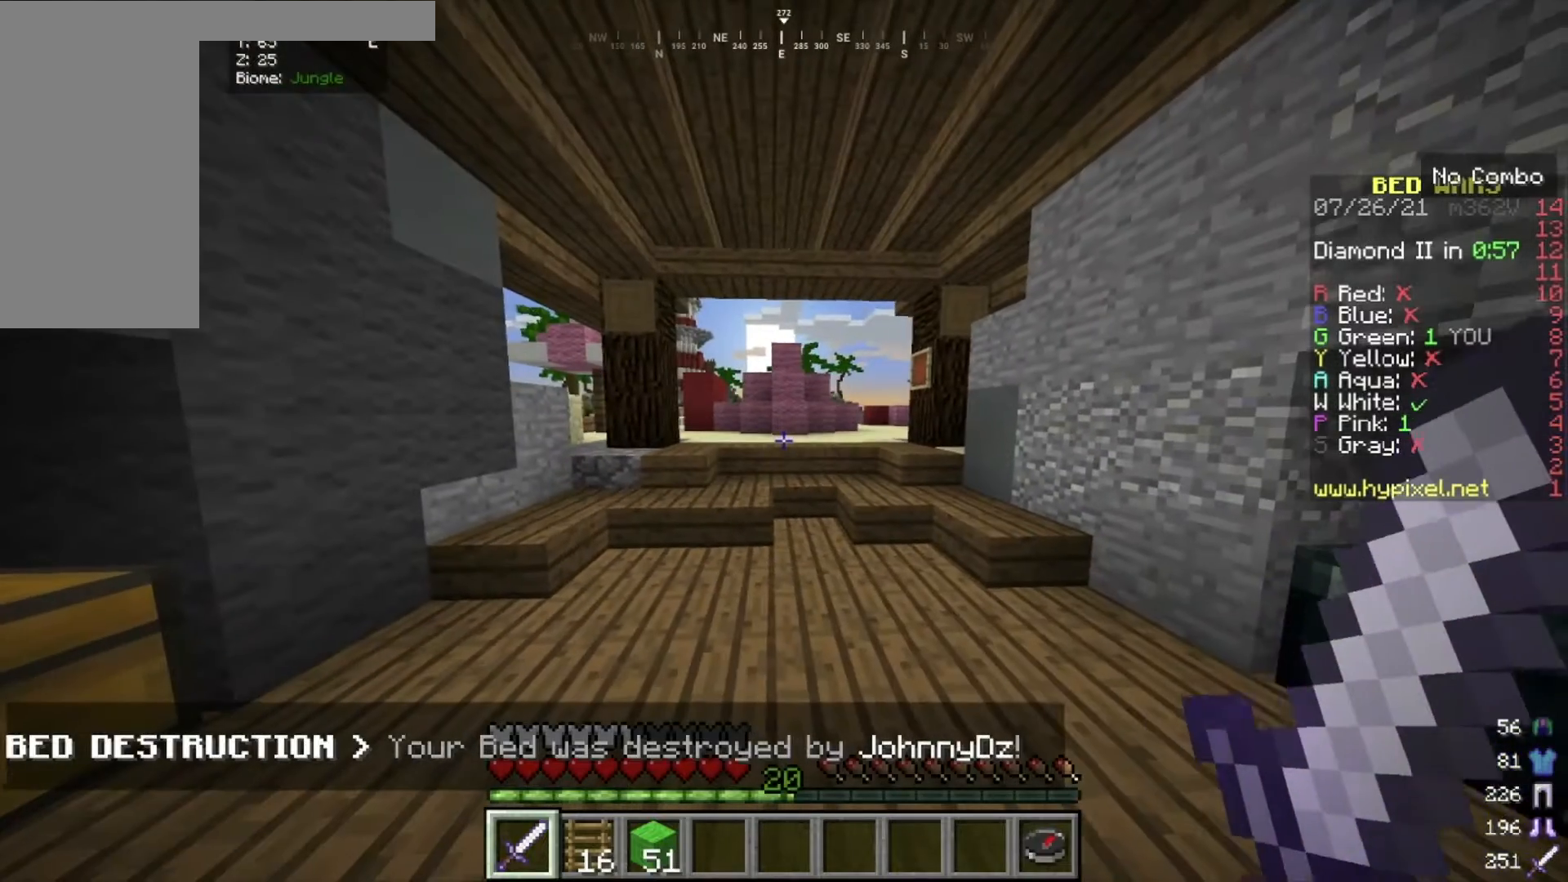
{"keys": [], "mouse": [], "events": [[300, "s", "down"], [400, "s", "up"]]}
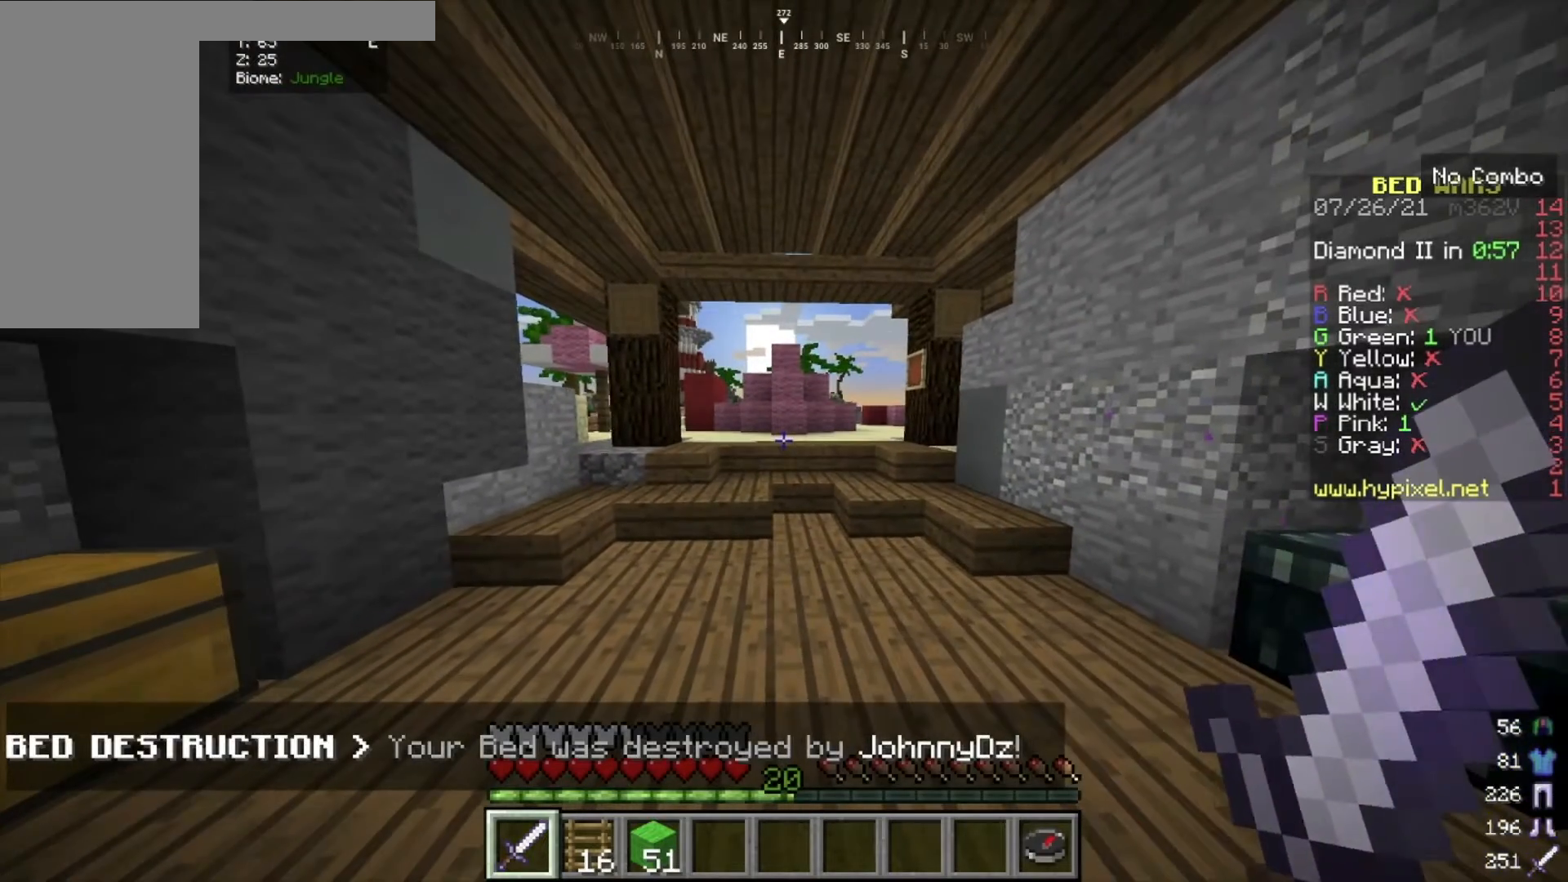
{"keys": ["s"], "mouse": [], "events": [[367, "s", "down"]]}
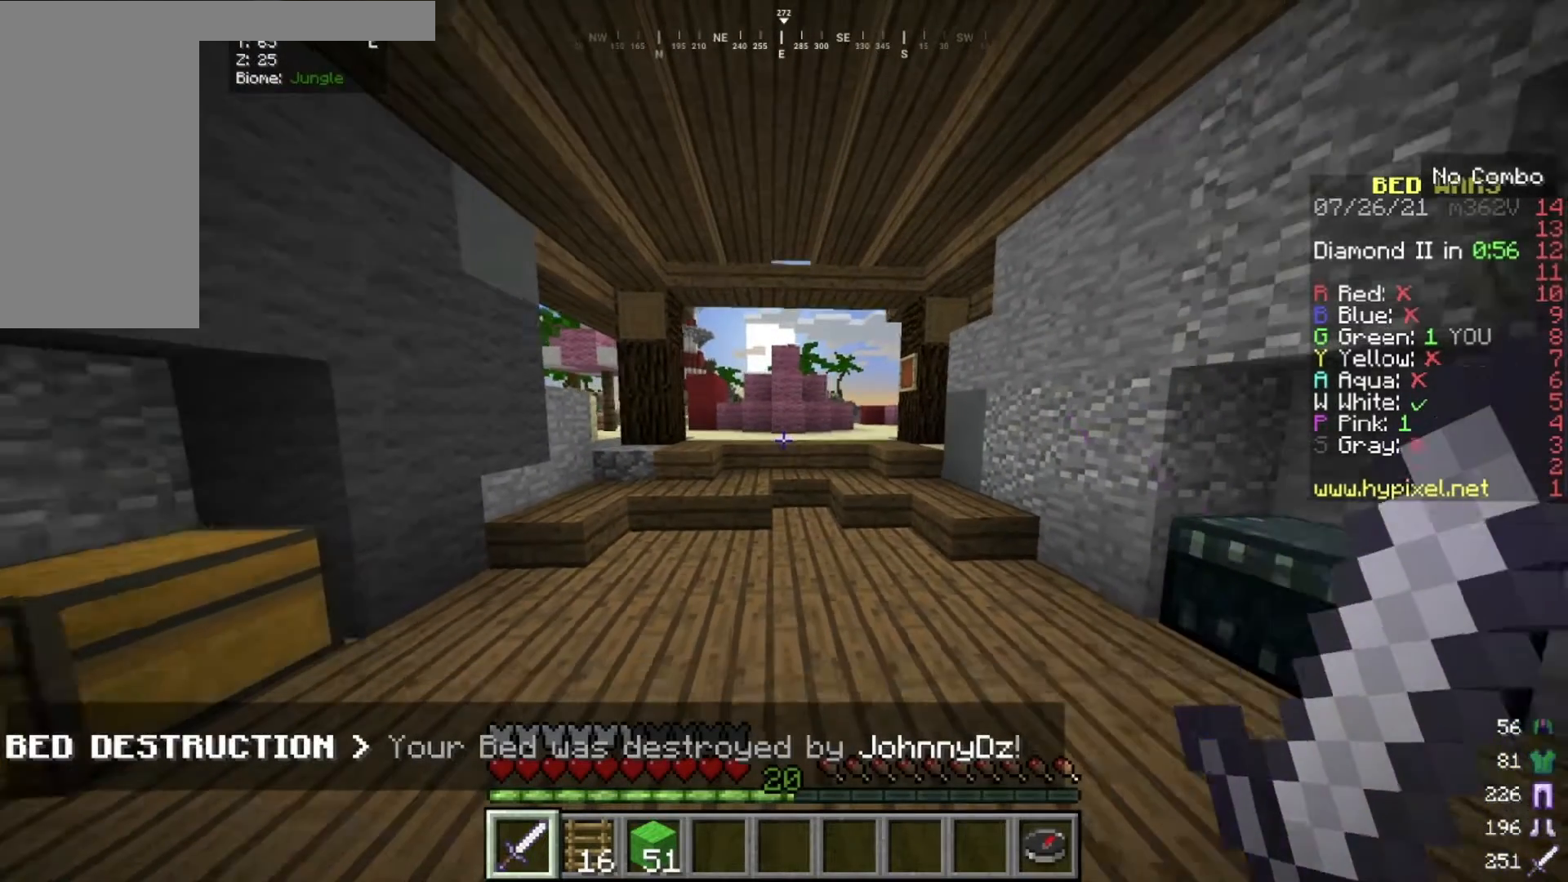
{"keys": [], "mouse": [], "events": [[33, "s", "up"]]}
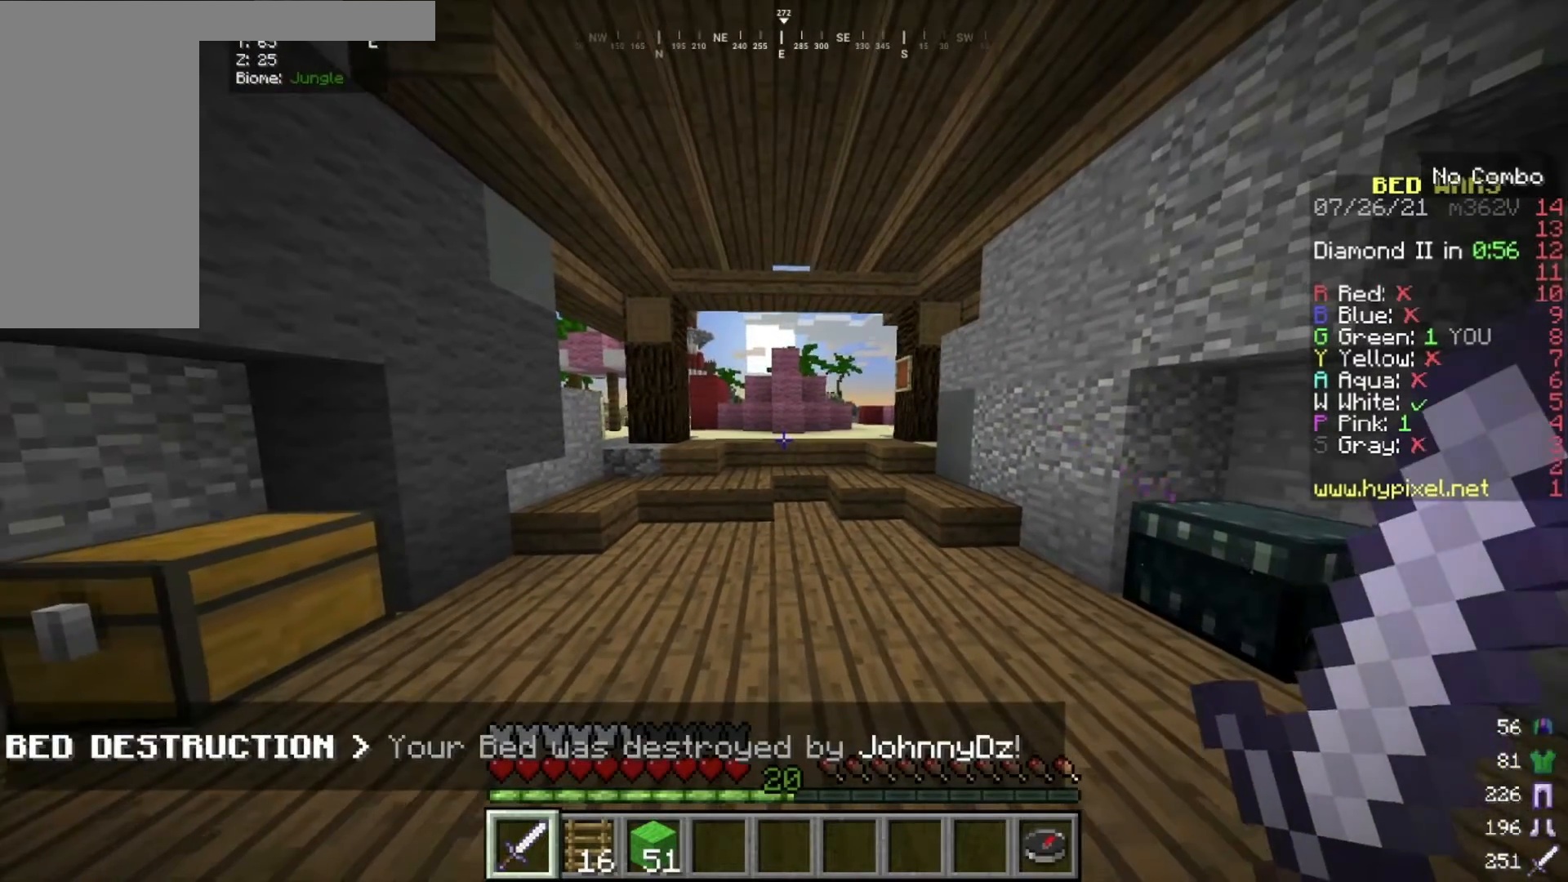
{"keys": [], "mouse": [], "events": []}
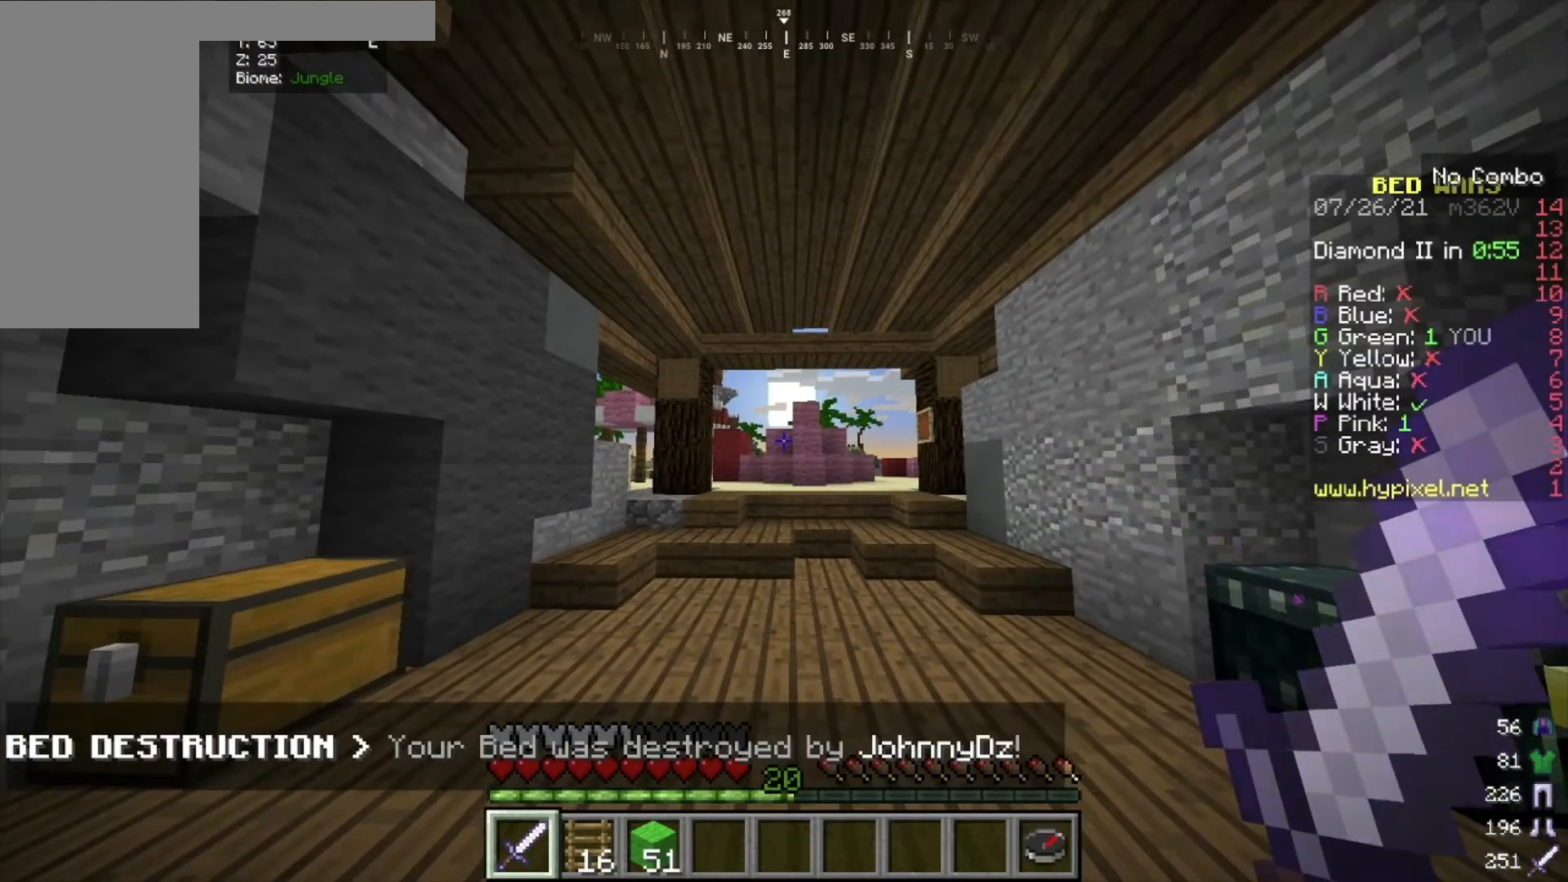
{"keys": ["w"], "mouse": [], "events": [[267, "w", "down"]]}